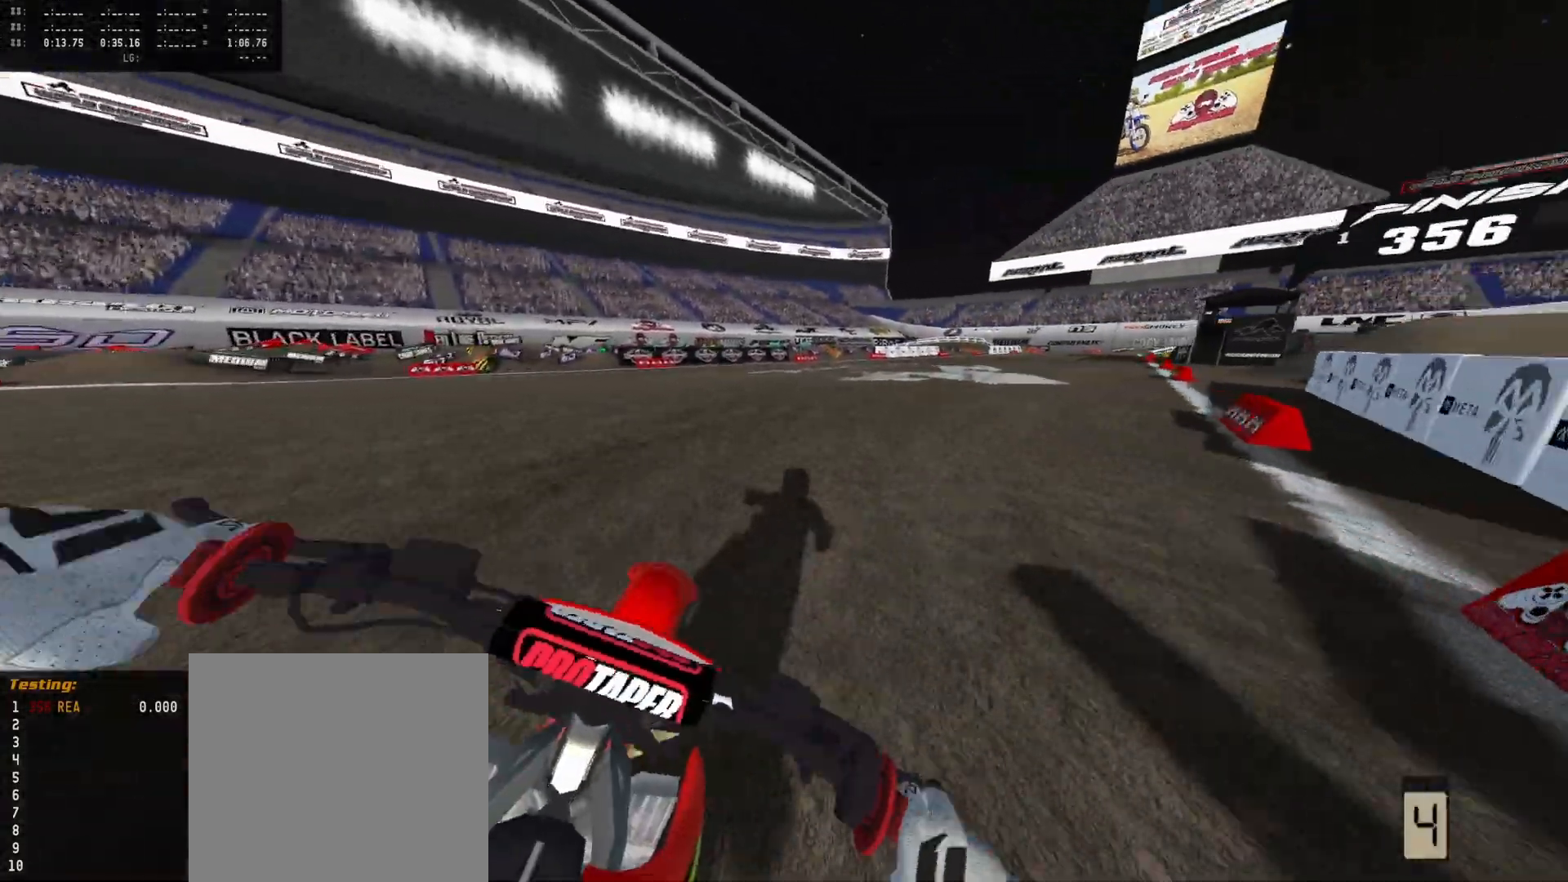
Gameplay with a controller (Xbox layout); each line is a JSON object with the inputs held at the frame after it. "events" lists button and stick changes between this image and that frame as [ms after this image, input, new state], when the widget could be followed in between.
{"buttons": ["X", "R2"], "left_stick": "right", "right_stick": "center", "events": [[400, "L1", "down"], [467, "X", "down"], [467, "left_stick", "right"], [500, "L1", "up"]]}
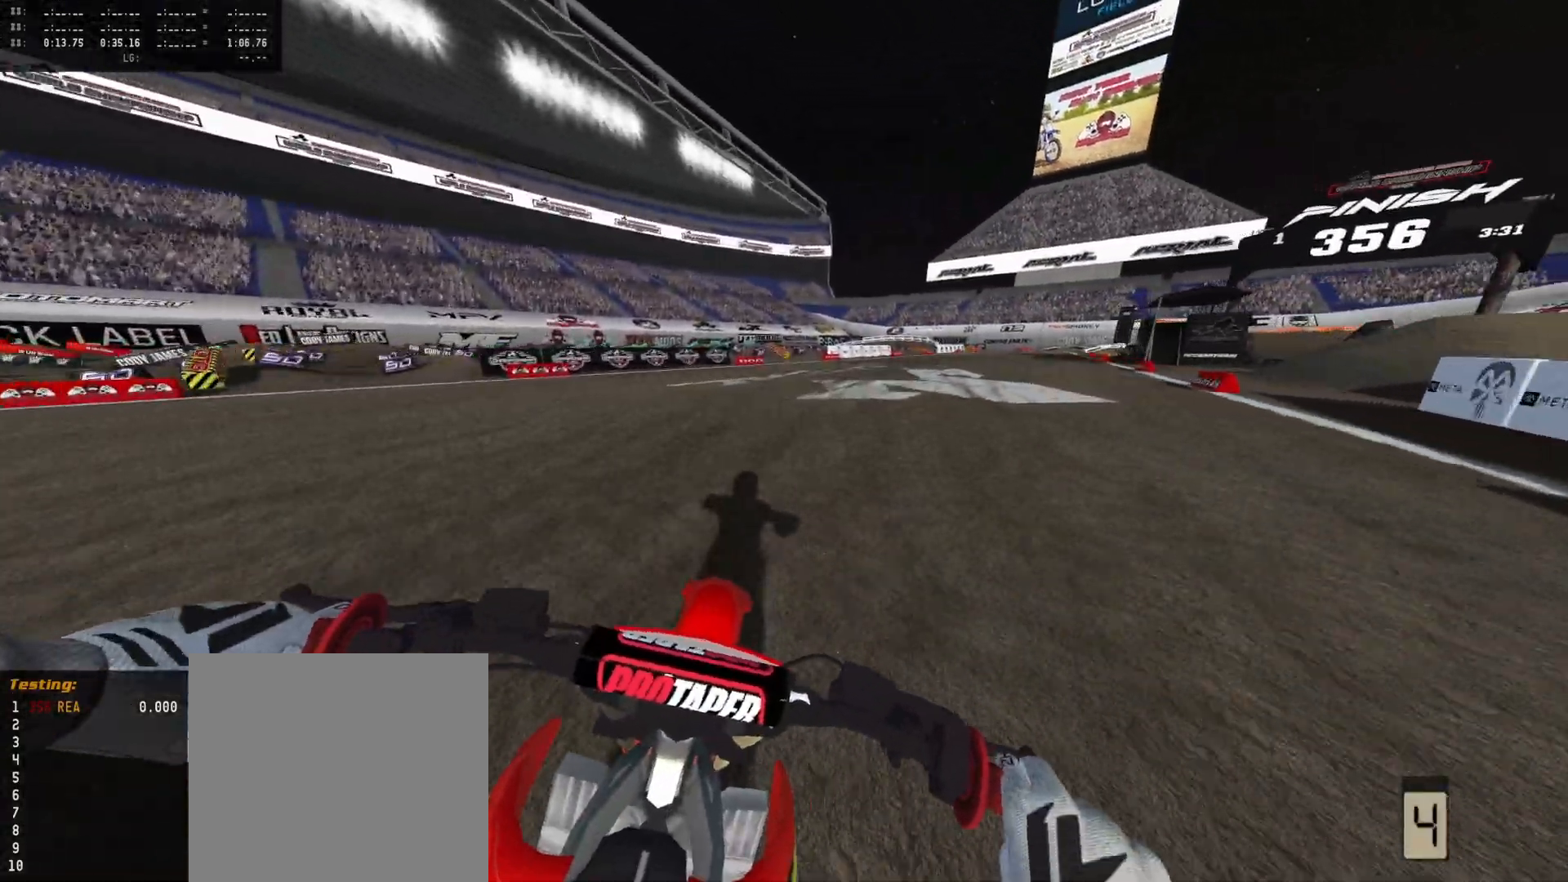
{"buttons": ["R2"], "left_stick": "center", "right_stick": "center", "events": [[33, "X", "up"], [100, "left_stick", "center"], [200, "left_stick", "right"], [300, "left_stick", "center"]]}
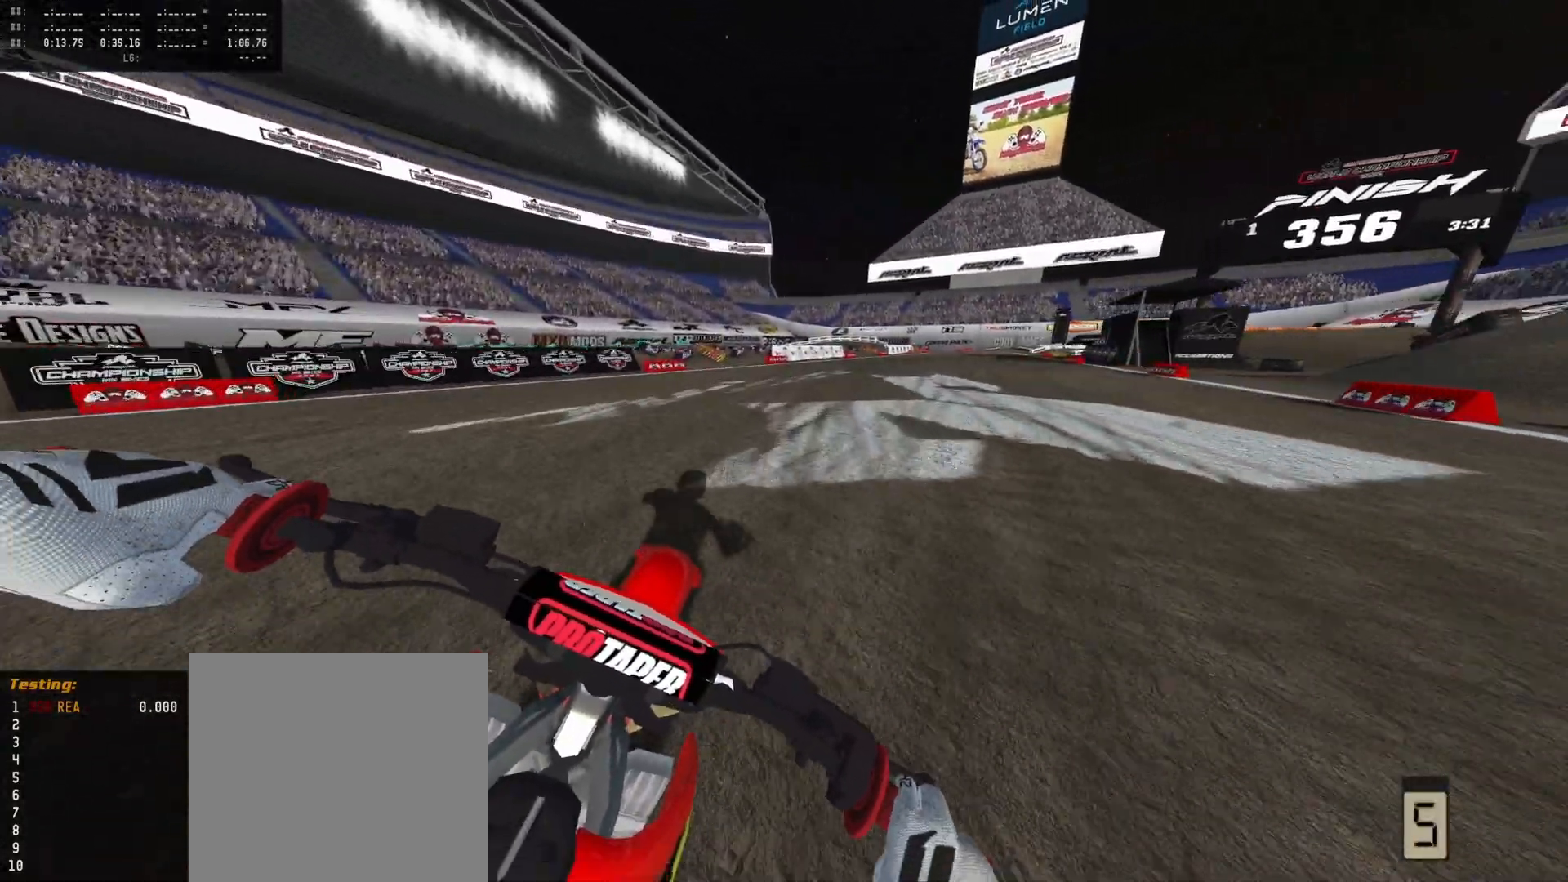
{"buttons": ["R2"], "left_stick": "center", "right_stick": "down-left", "events": [[100, "left_stick", "right"], [100, "right_stick", "down-left"], [233, "DPAD_DOWN", "down"], [233, "left_stick", "center"], [300, "DPAD_DOWN", "up"], [300, "left_stick", "right"], [433, "left_stick", "center"]]}
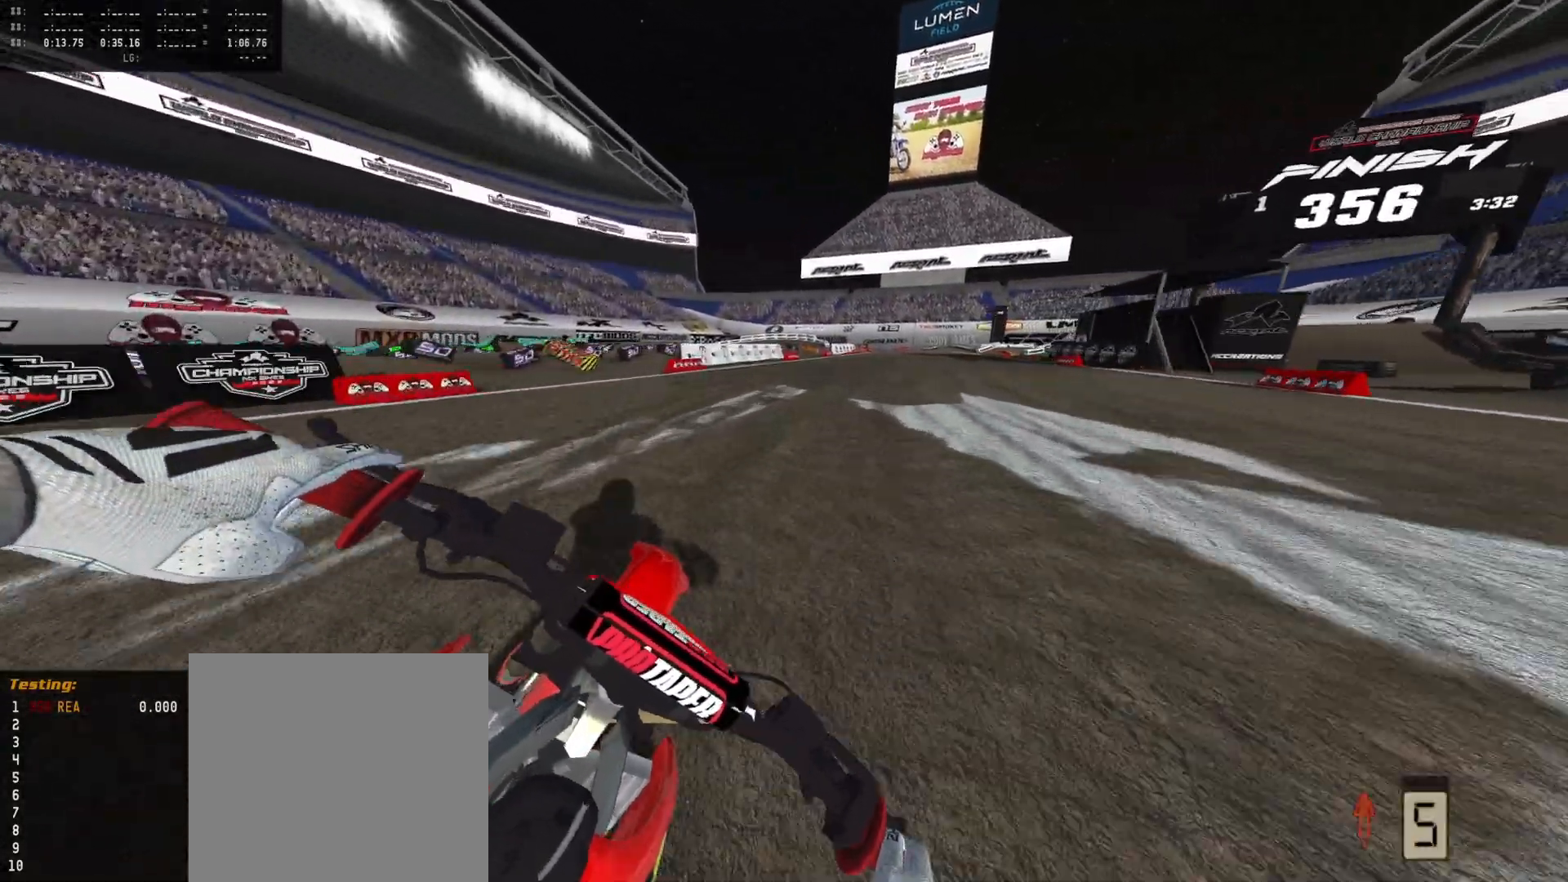
{"buttons": ["R2"], "left_stick": "center", "right_stick": "down-left", "events": [[167, "DPAD_DOWN", "down"], [167, "left_stick", "right"], [267, "DPAD_DOWN", "up"], [267, "left_stick", "center"], [367, "left_stick", "right"], [467, "left_stick", "center"]]}
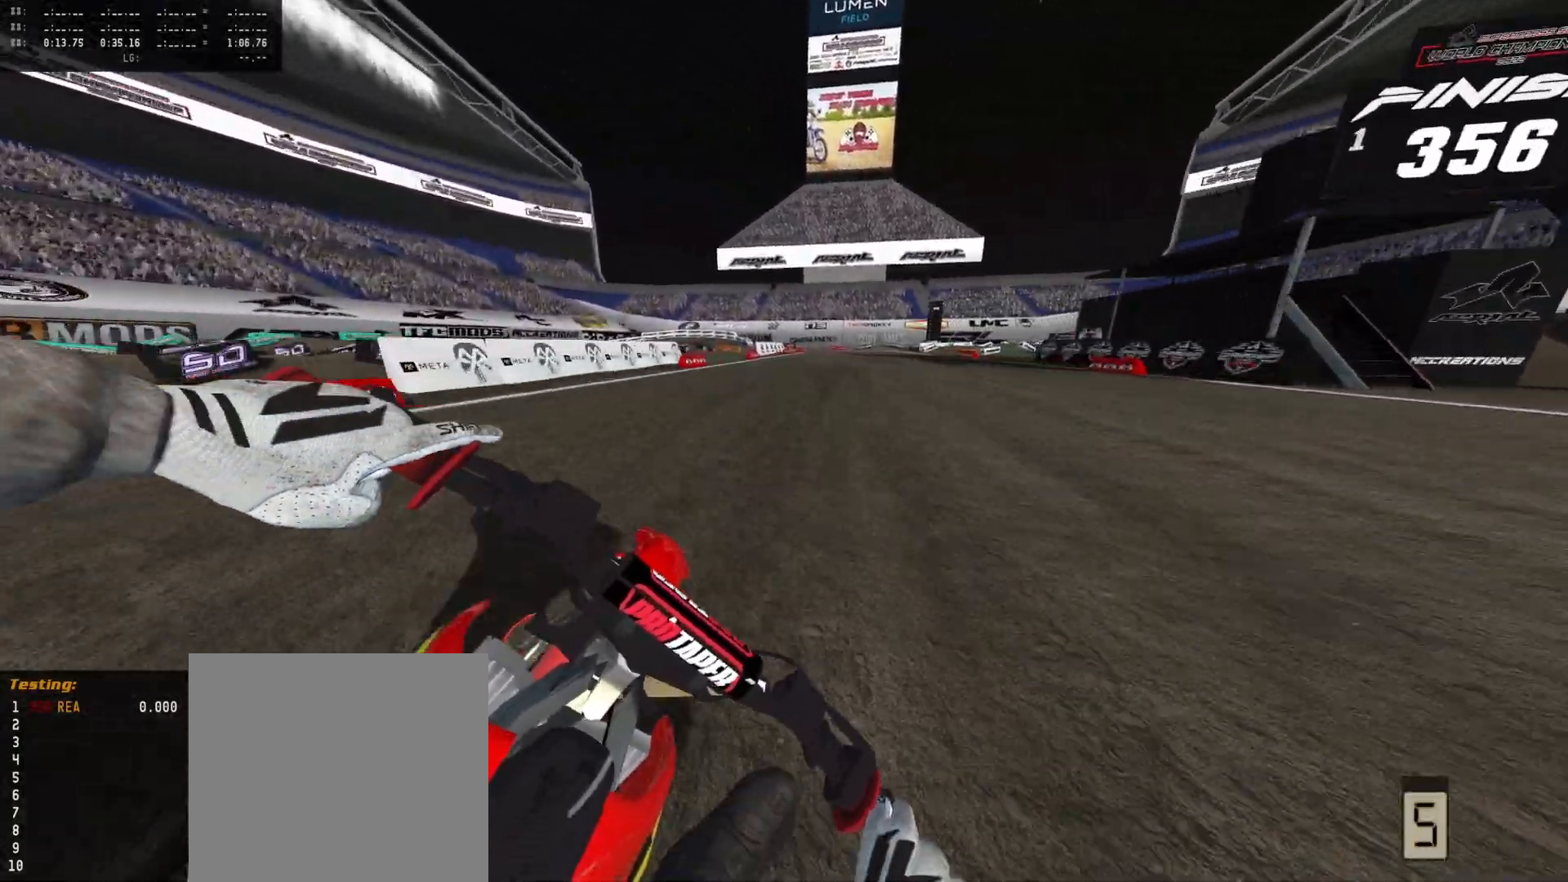
{"buttons": ["R2"], "left_stick": "right", "right_stick": "center", "events": [[133, "right_stick", "center"], [167, "left_stick", "right"], [300, "left_stick", "left"], [400, "left_stick", "right"]]}
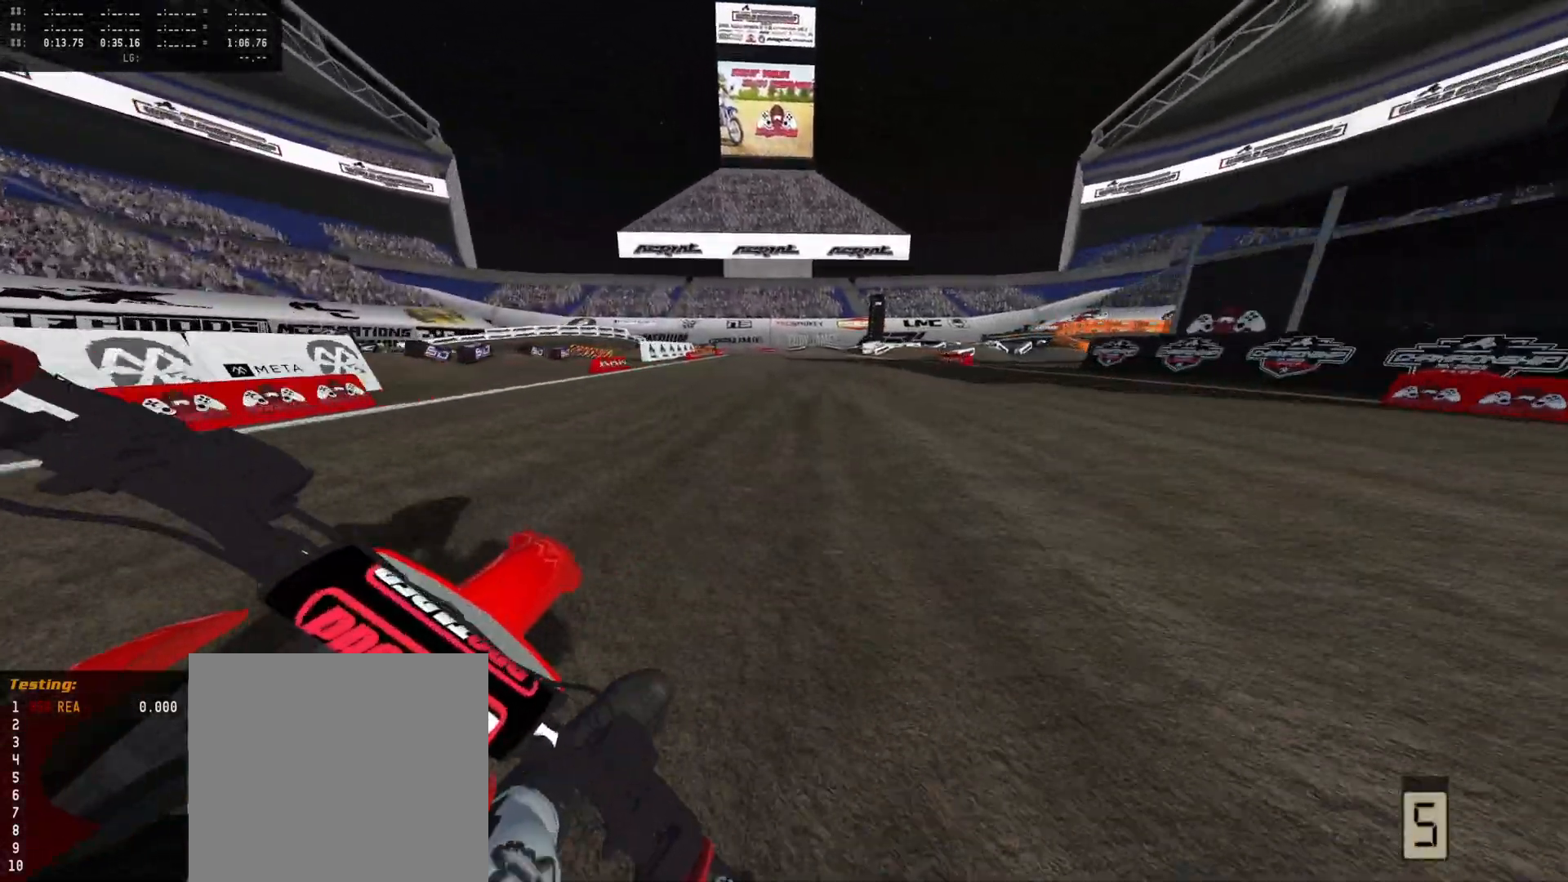
{"buttons": ["R2"], "left_stick": "left", "right_stick": "center", "events": [[67, "left_stick", "center"], [267, "left_stick", "right"], [333, "left_stick", "center"], [500, "left_stick", "left"]]}
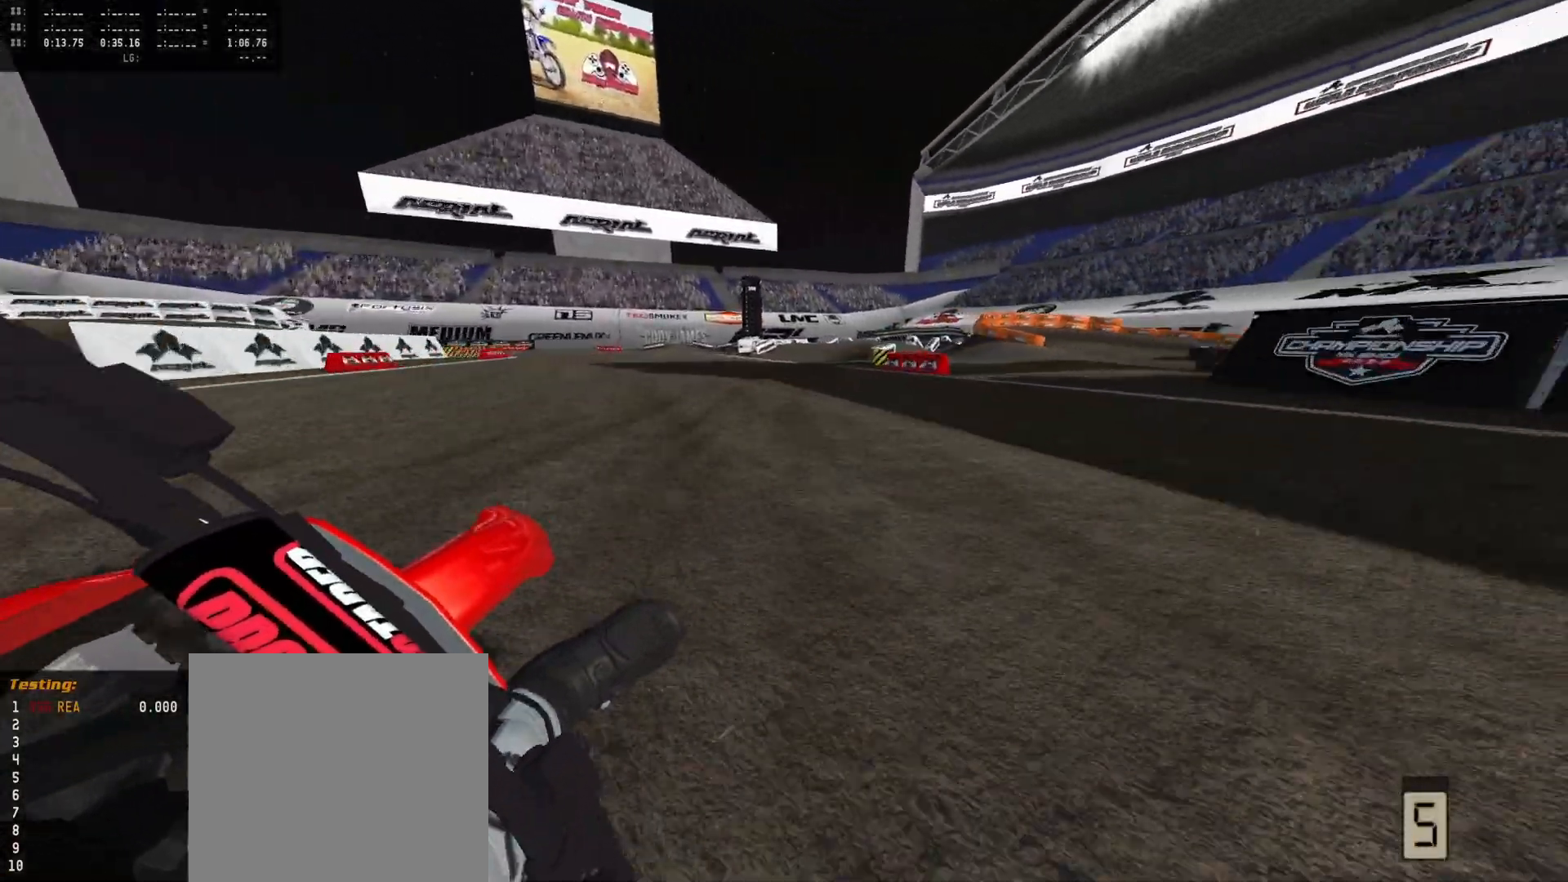
{"buttons": ["R2"], "left_stick": "center", "right_stick": "down-left", "events": [[100, "DPAD_DOWN", "down"], [100, "left_stick", "center"], [200, "DPAD_DOWN", "up"], [200, "R2", "up"], [200, "left_stick", "right"], [333, "left_stick", "center"], [400, "R2", "down"], [400, "right_stick", "down-left"]]}
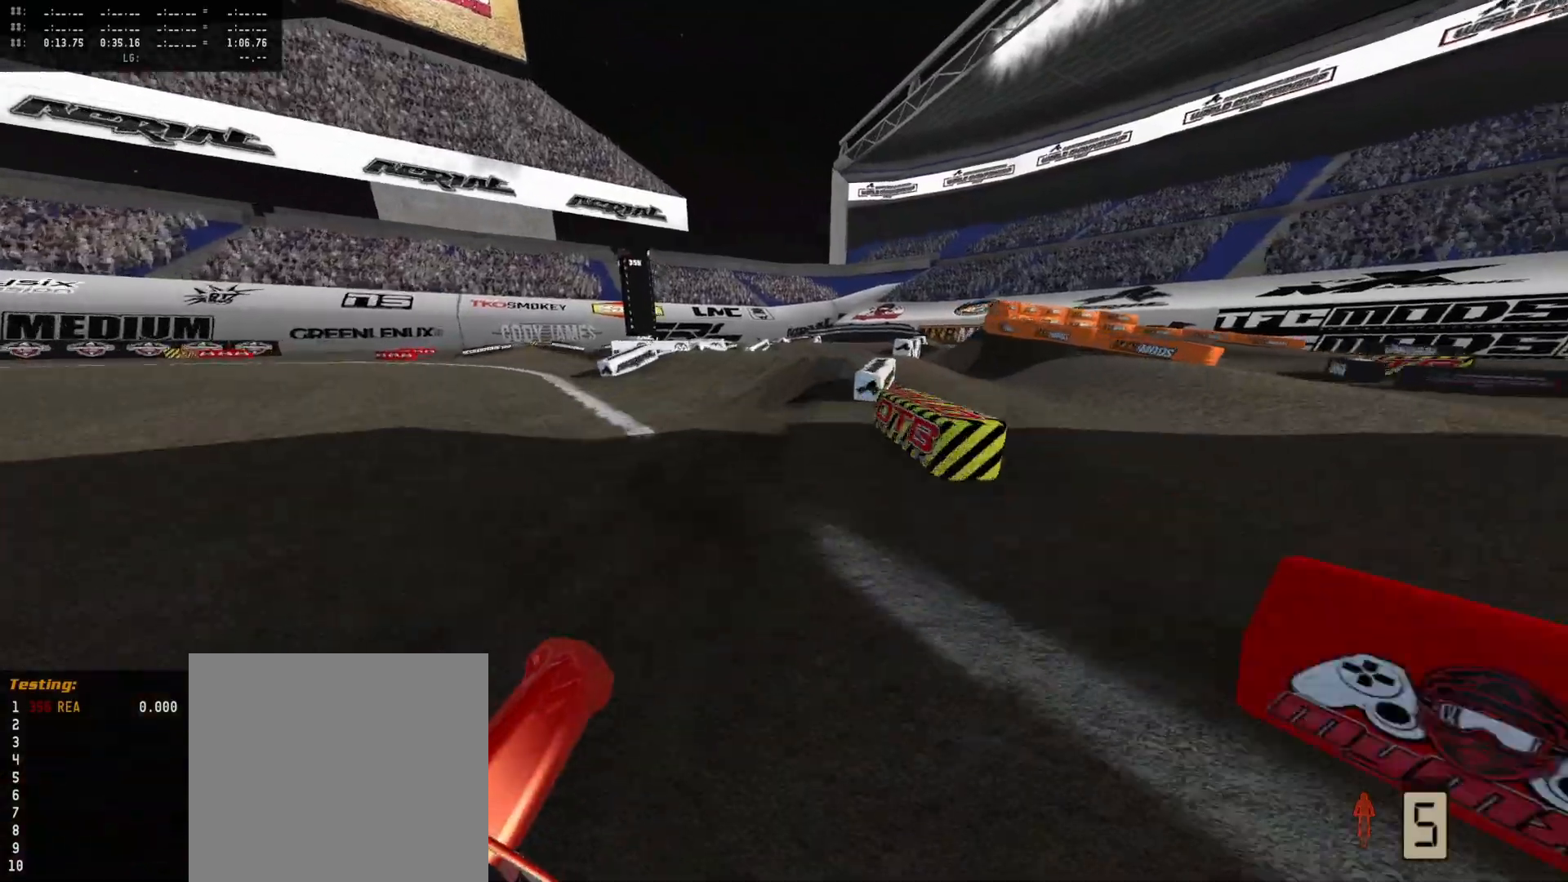
{"buttons": ["R2"], "left_stick": "center", "right_stick": "up", "events": [[33, "right_stick", "center"], [67, "R2", "up"], [133, "R2", "down"], [233, "R2", "up"], [333, "left_stick", "left"], [367, "R2", "down"], [433, "left_stick", "center"], [433, "right_stick", "up"]]}
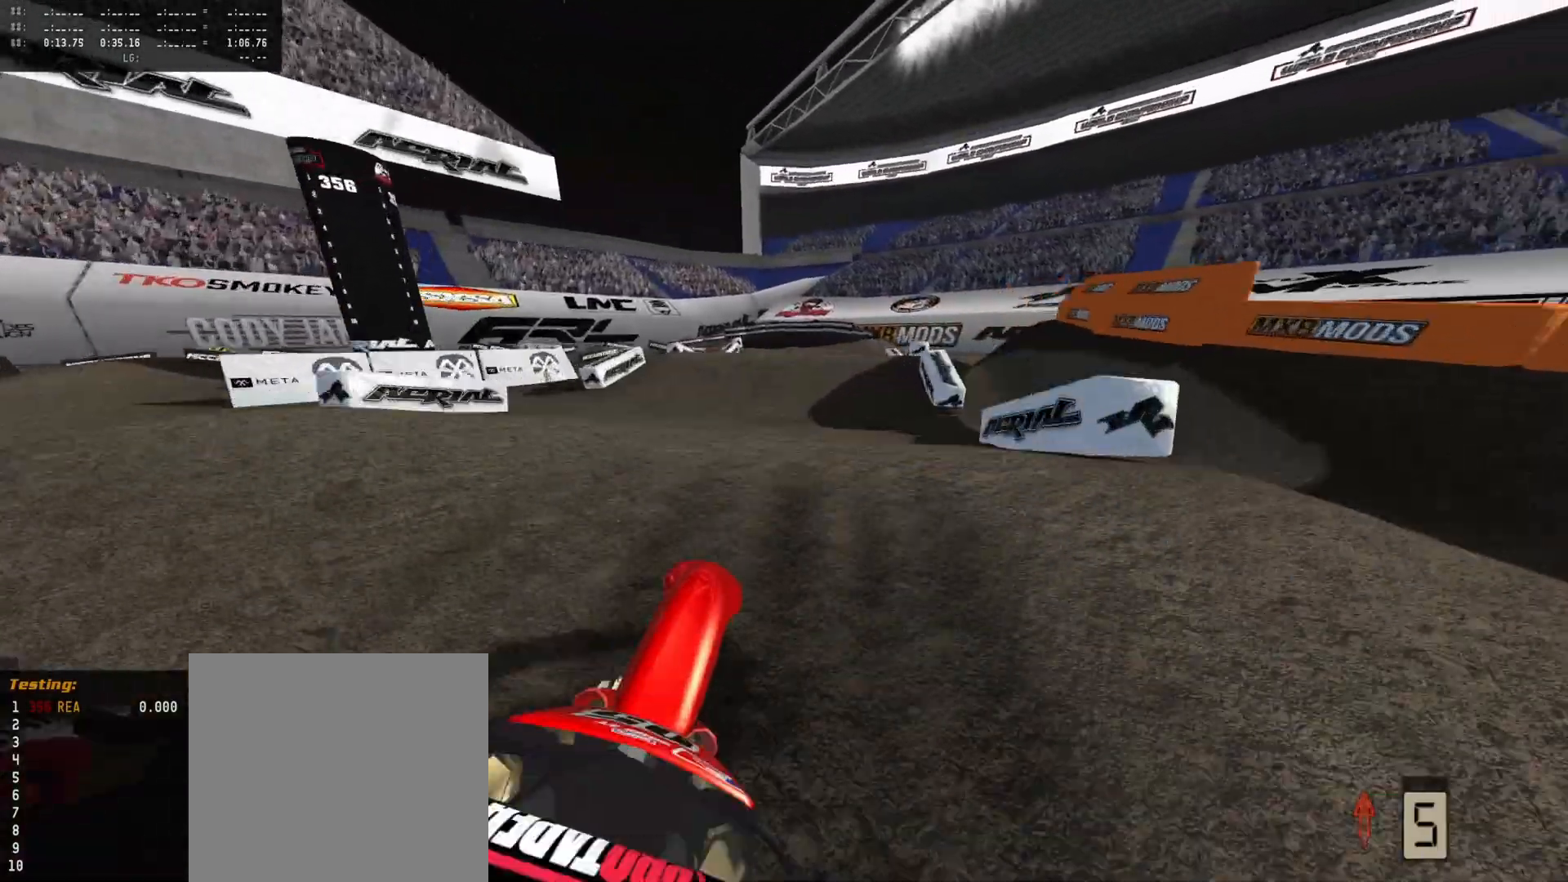
{"buttons": [], "left_stick": "up-left", "right_stick": "center", "events": [[167, "right_stick", "down"], [233, "R2", "up"], [233, "right_stick", "center"], [400, "A", "down"], [400, "left_stick", "up-left"], [433, "A", "up"]]}
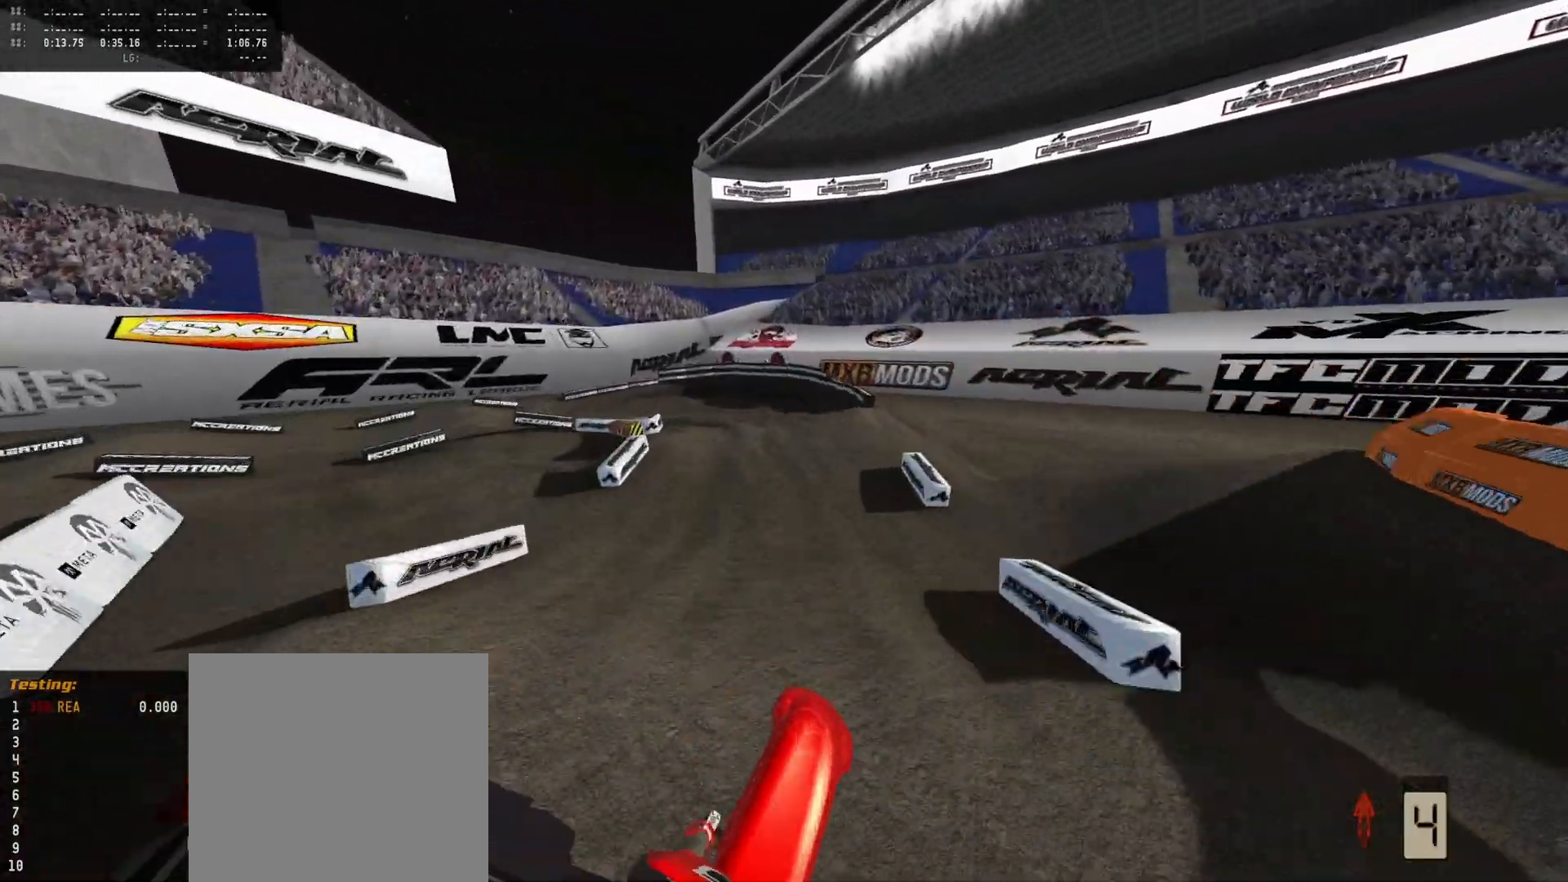
{"buttons": ["R2"], "left_stick": "left", "right_stick": "center", "events": [[67, "A", "down"], [133, "A", "up"], [200, "R2", "down"], [300, "left_stick", "left"]]}
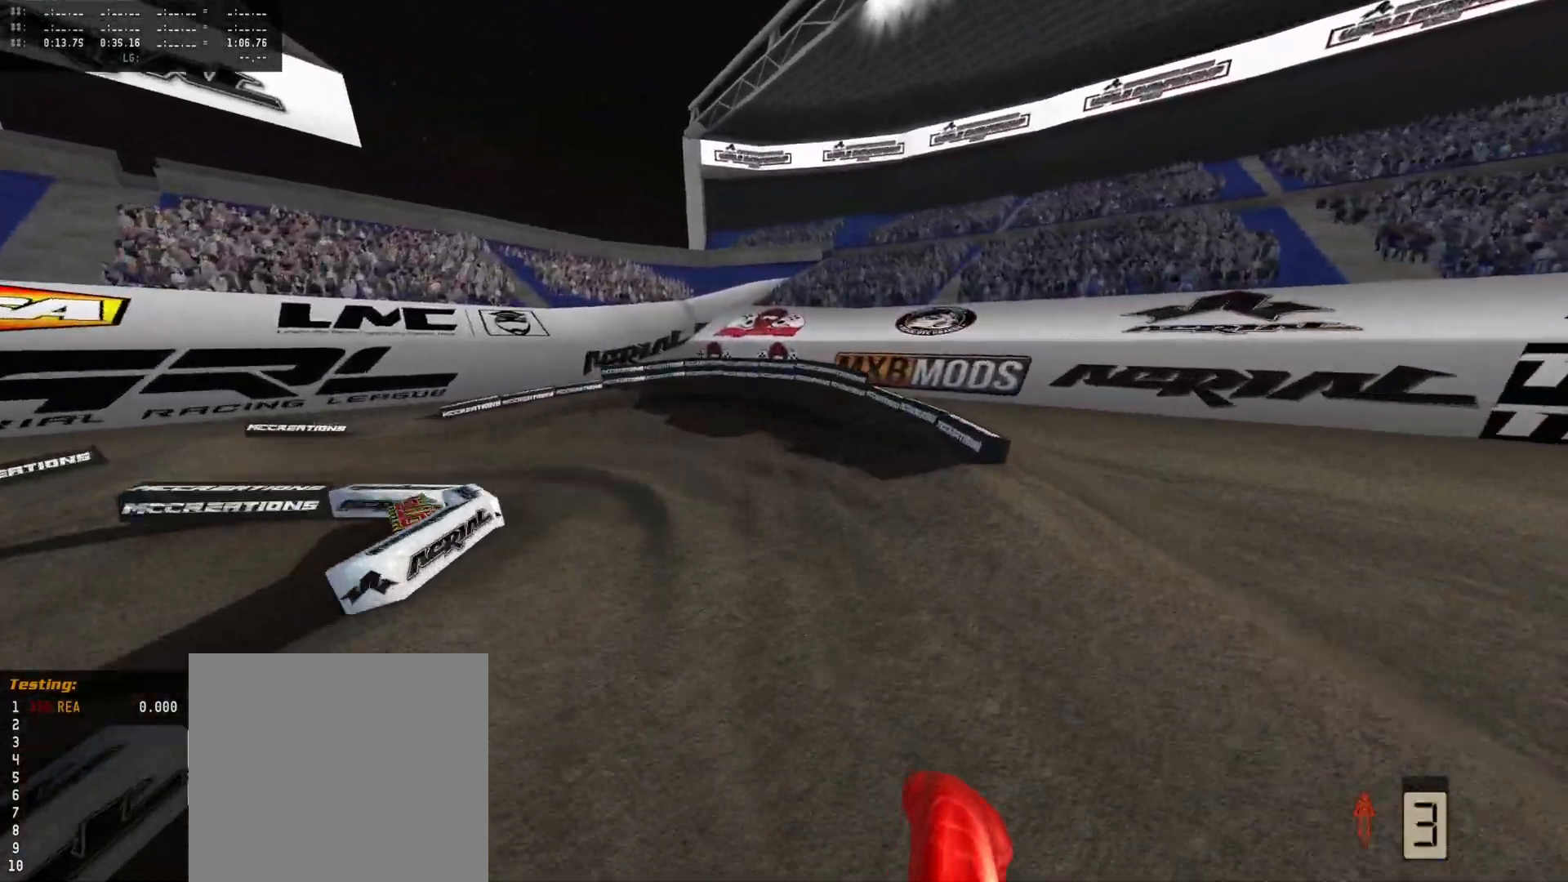
{"buttons": [], "left_stick": "center", "right_stick": "down", "events": [[33, "R2", "up"], [100, "DPAD_DOWN", "down"], [100, "right_stick", "down"], [233, "DPAD_DOWN", "up"], [233, "left_stick", "center"], [300, "L2", "down"], [333, "left_stick", "left"], [467, "L2", "up"], [467, "left_stick", "center"]]}
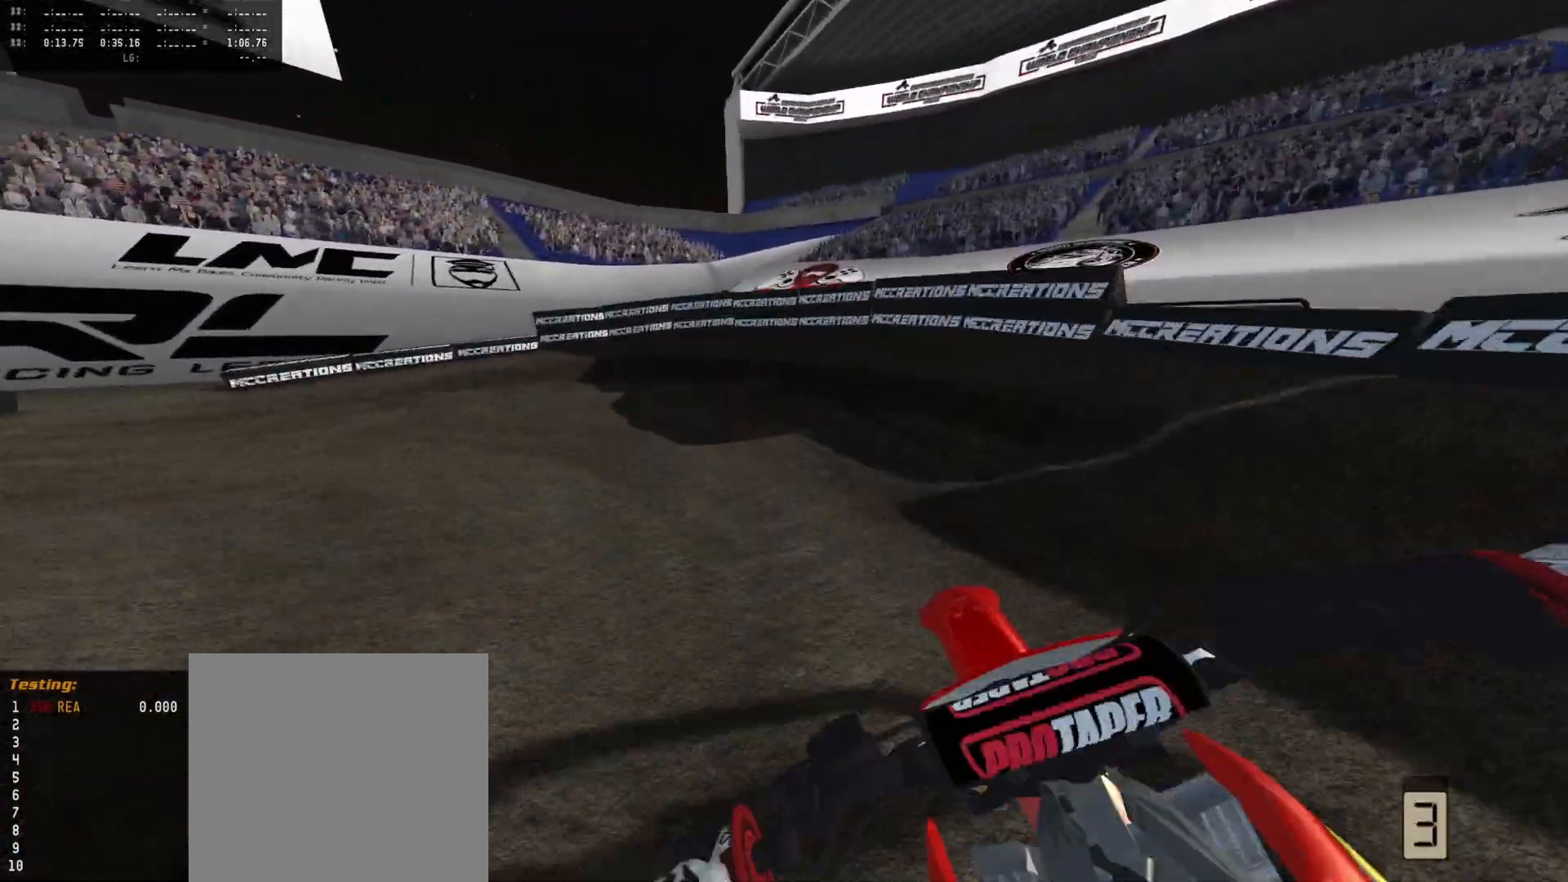
{"buttons": ["L2"], "left_stick": "left", "right_stick": "center", "events": [[133, "left_stick", "left"], [200, "L2", "down"], [300, "L2", "up"], [300, "left_stick", "center"], [400, "L2", "down"], [400, "left_stick", "left"], [500, "right_stick", "center"]]}
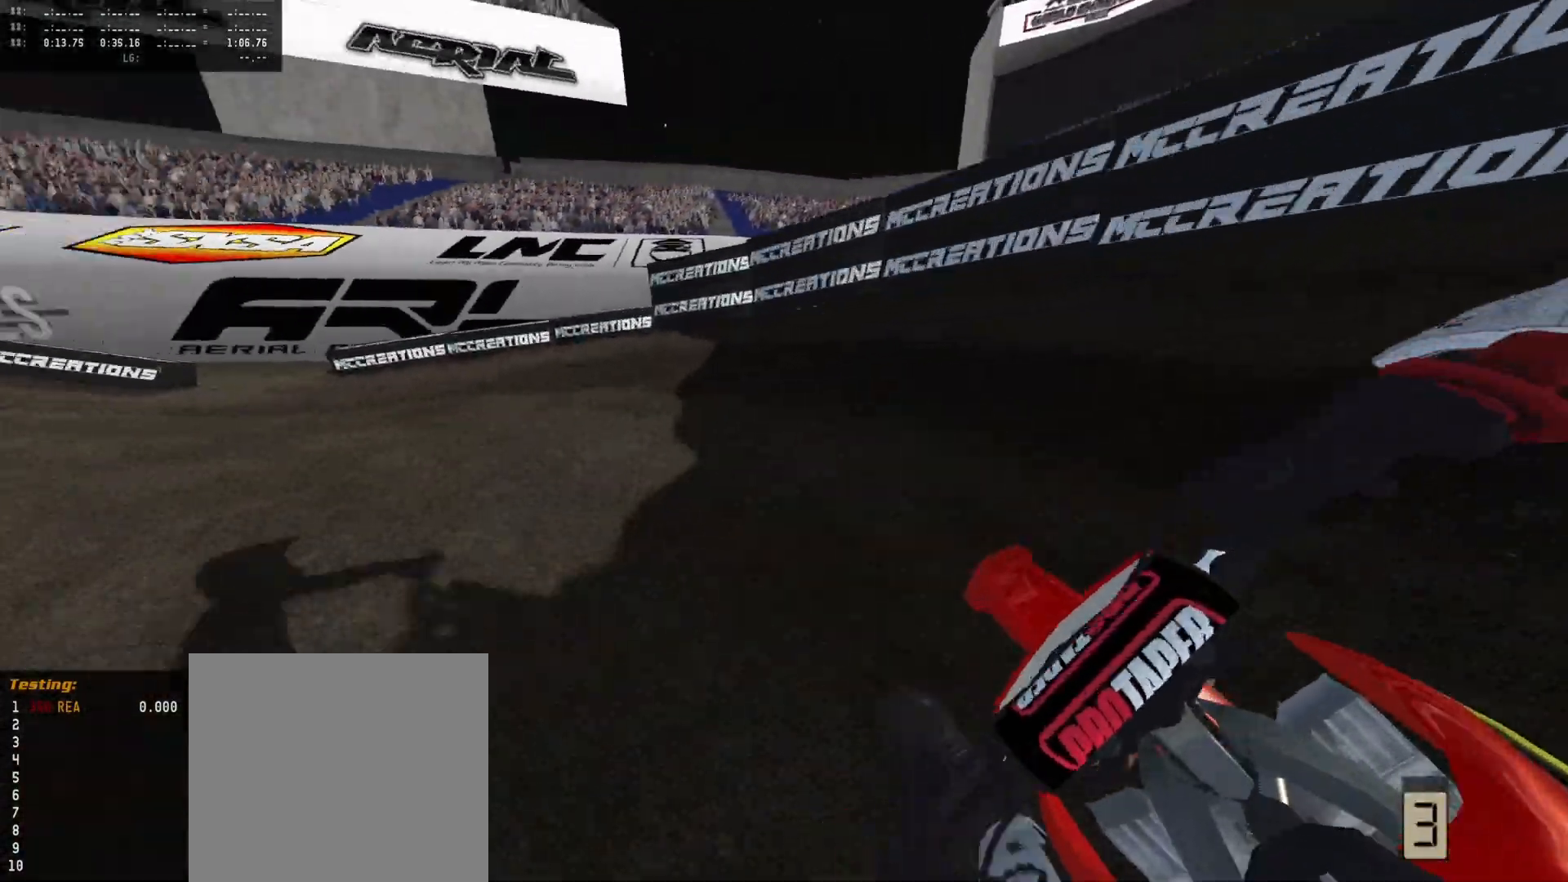
{"buttons": ["R2"], "left_stick": "center", "right_stick": "center", "events": [[67, "L2", "up"], [67, "left_stick", "center"], [133, "R2", "down"], [167, "left_stick", "left"], [267, "left_stick", "center"], [400, "left_stick", "left"], [500, "left_stick", "center"]]}
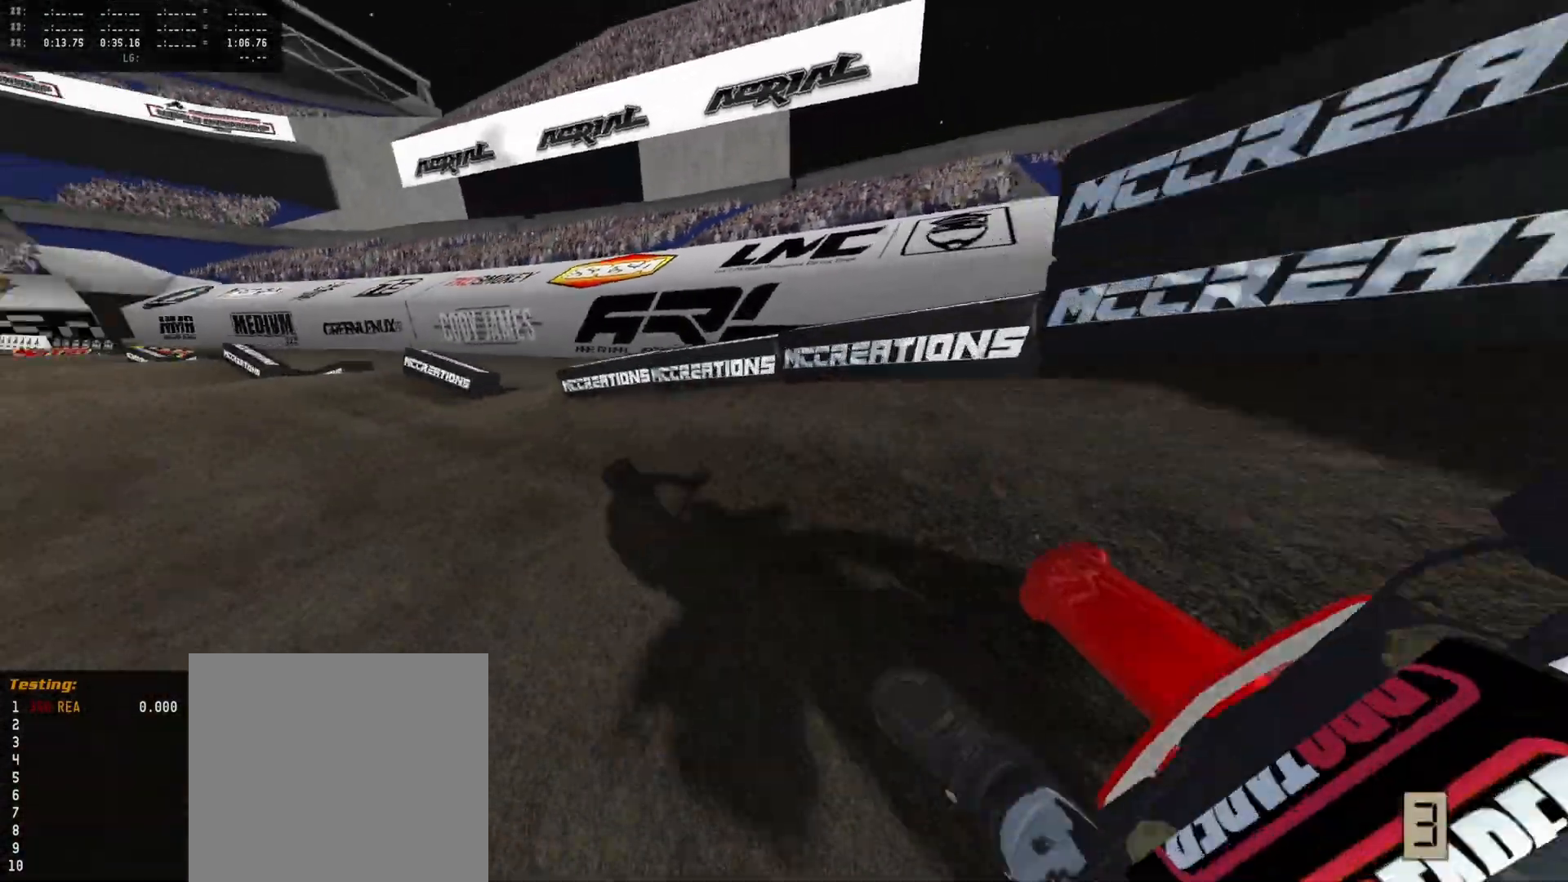
{"buttons": ["L2"], "left_stick": "center", "right_stick": "center", "events": [[67, "R2", "up"], [233, "left_stick", "left"], [367, "L2", "down"], [367, "left_stick", "center"]]}
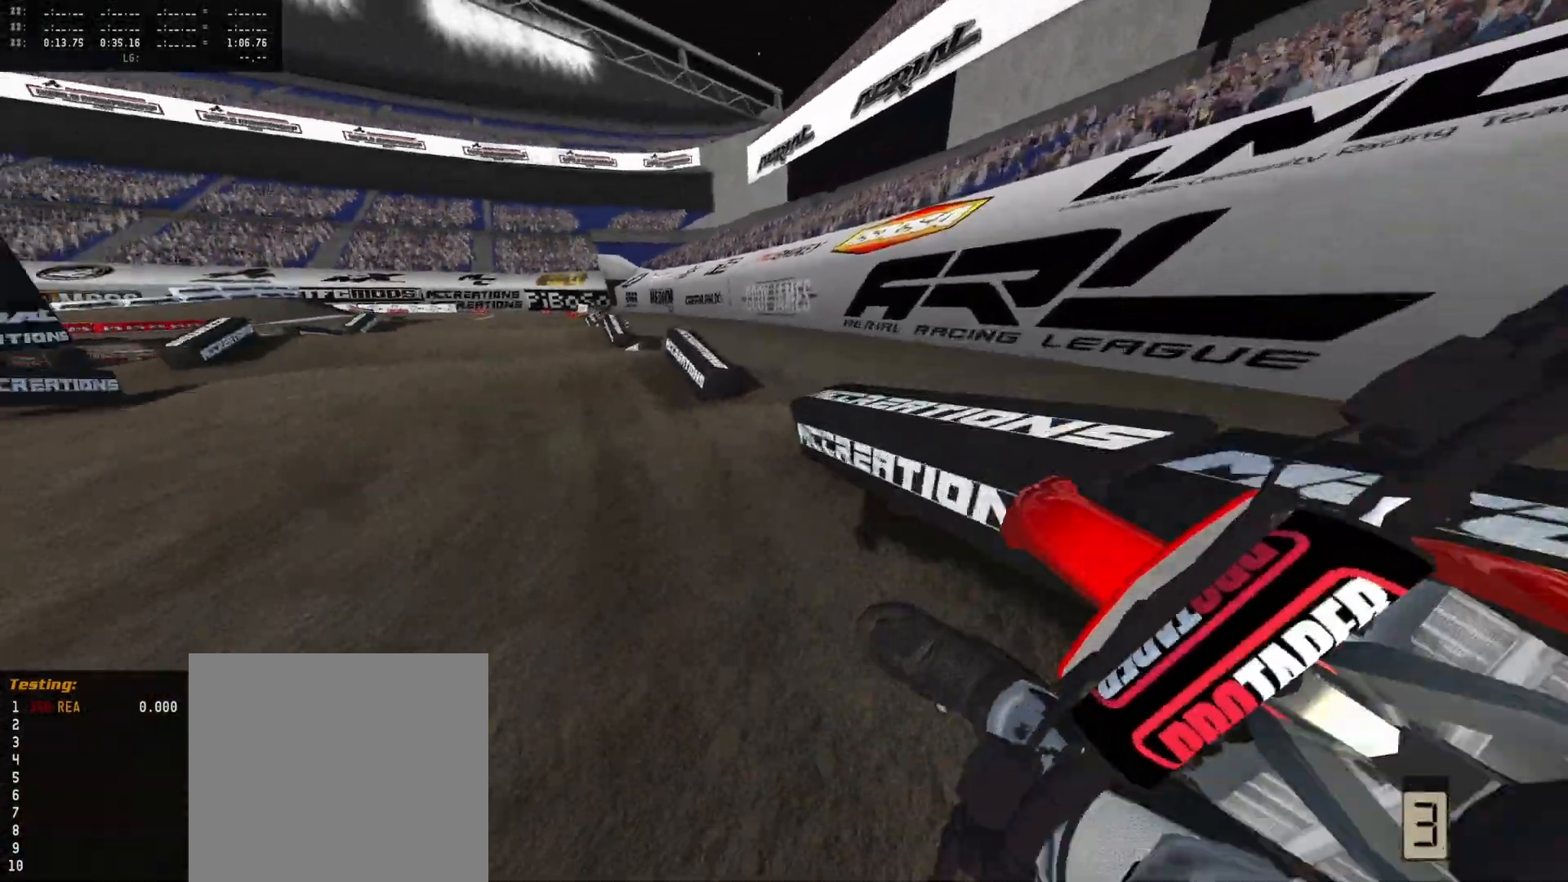
{"buttons": ["R2"], "left_stick": "right", "right_stick": "center", "events": [[67, "L2", "up"], [200, "DPAD_DOWN", "down"], [200, "R2", "down"], [300, "DPAD_DOWN", "up"], [333, "left_stick", "right"]]}
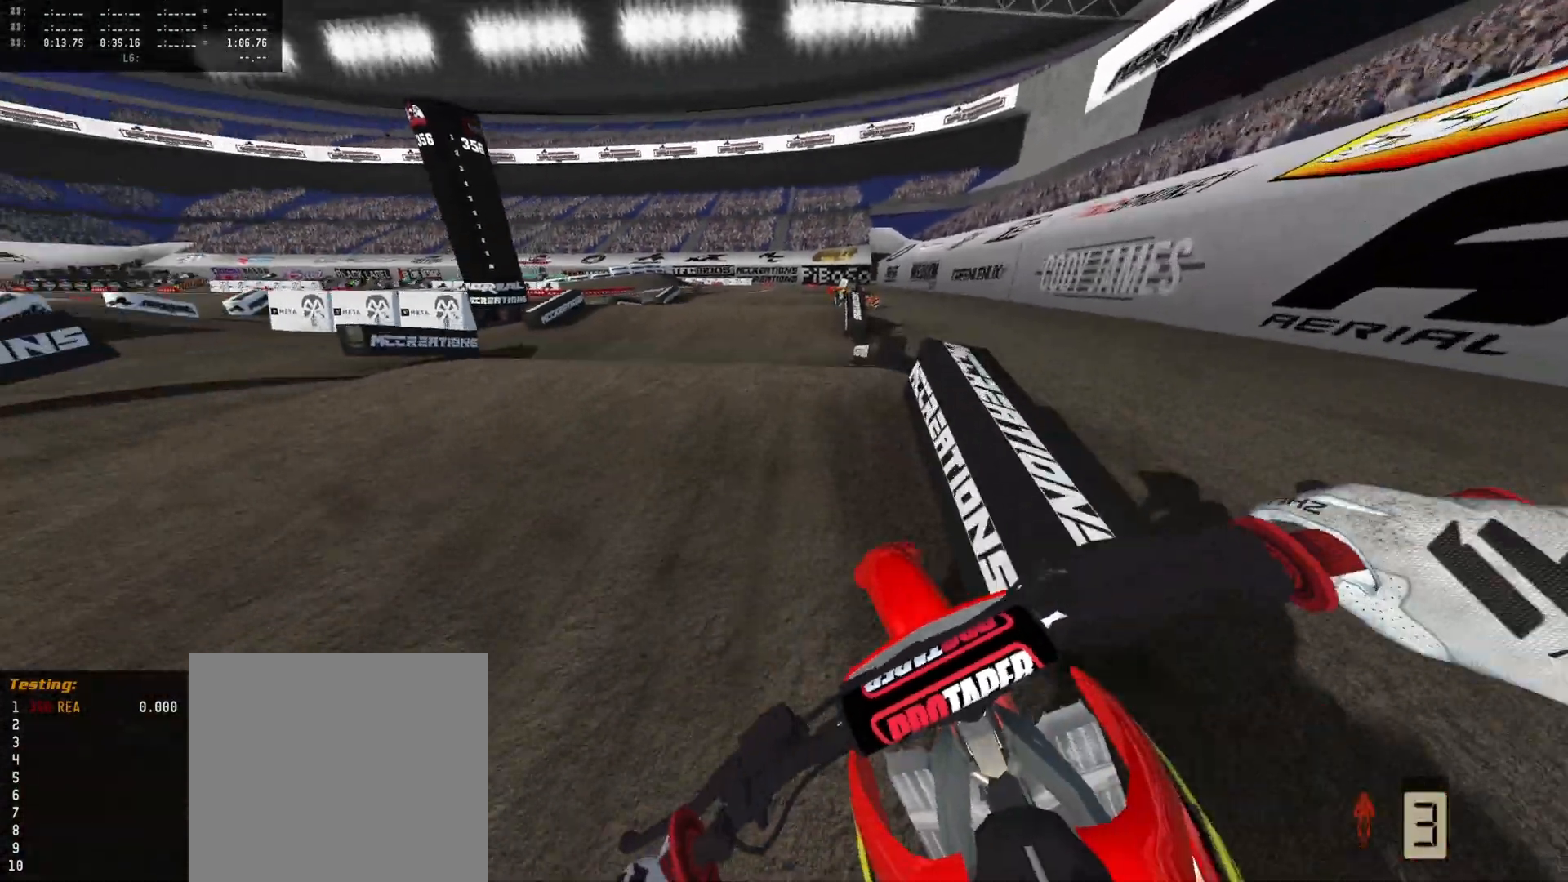
{"buttons": [], "left_stick": "right", "right_stick": "center", "events": [[67, "left_stick", "center"], [133, "right_stick", "up-left"], [400, "left_stick", "right"], [433, "R2", "up"], [467, "right_stick", "center"]]}
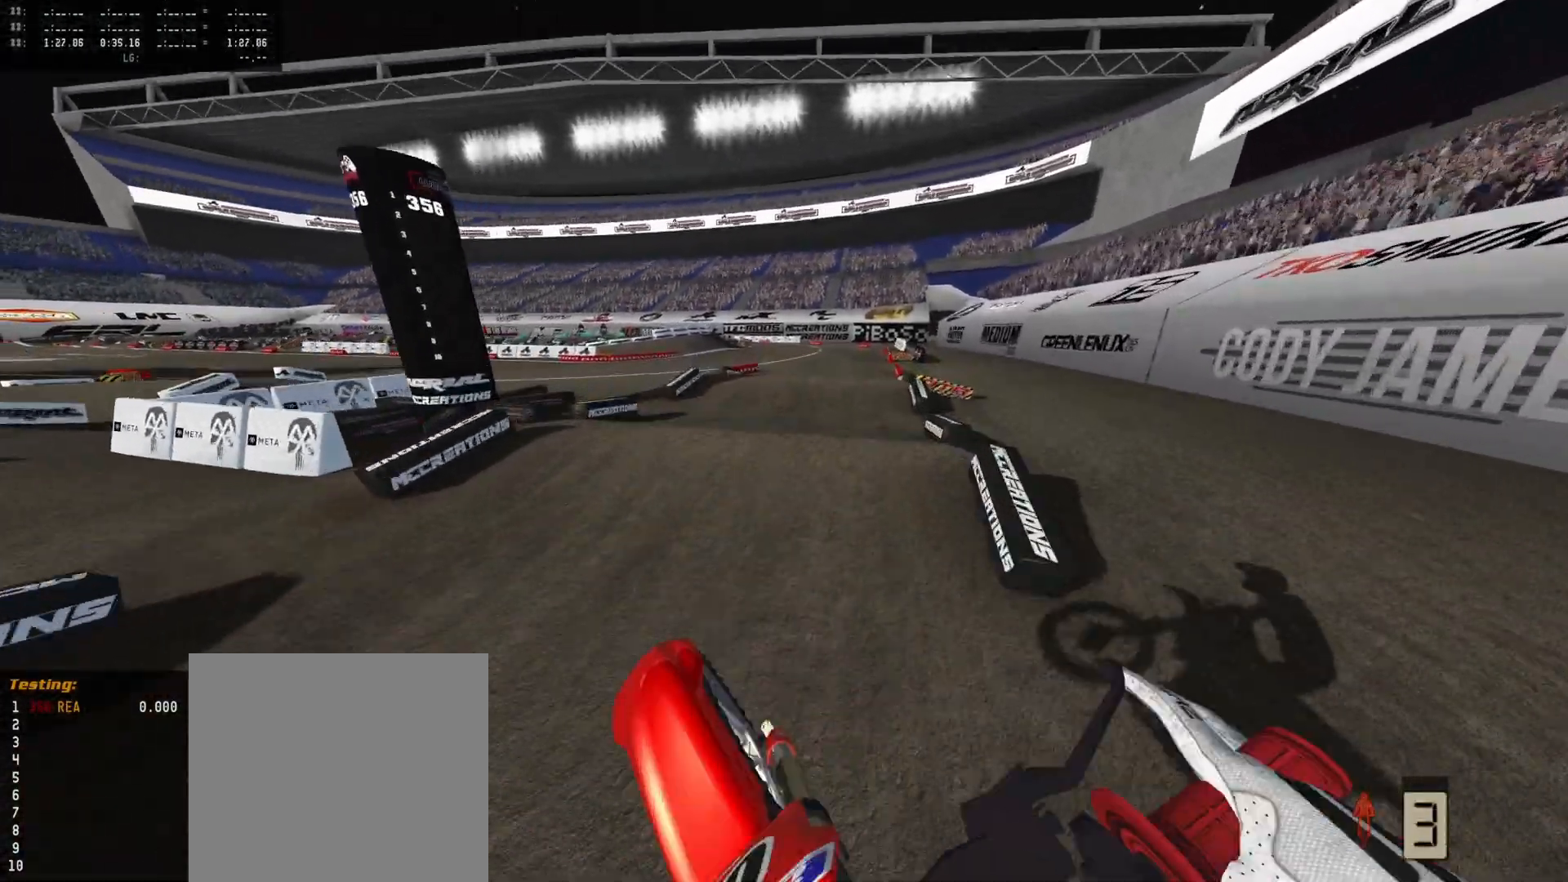
{"buttons": ["R2"], "left_stick": "center", "right_stick": "center", "events": [[67, "R2", "down"], [367, "left_stick", "up-right"], [500, "left_stick", "center"]]}
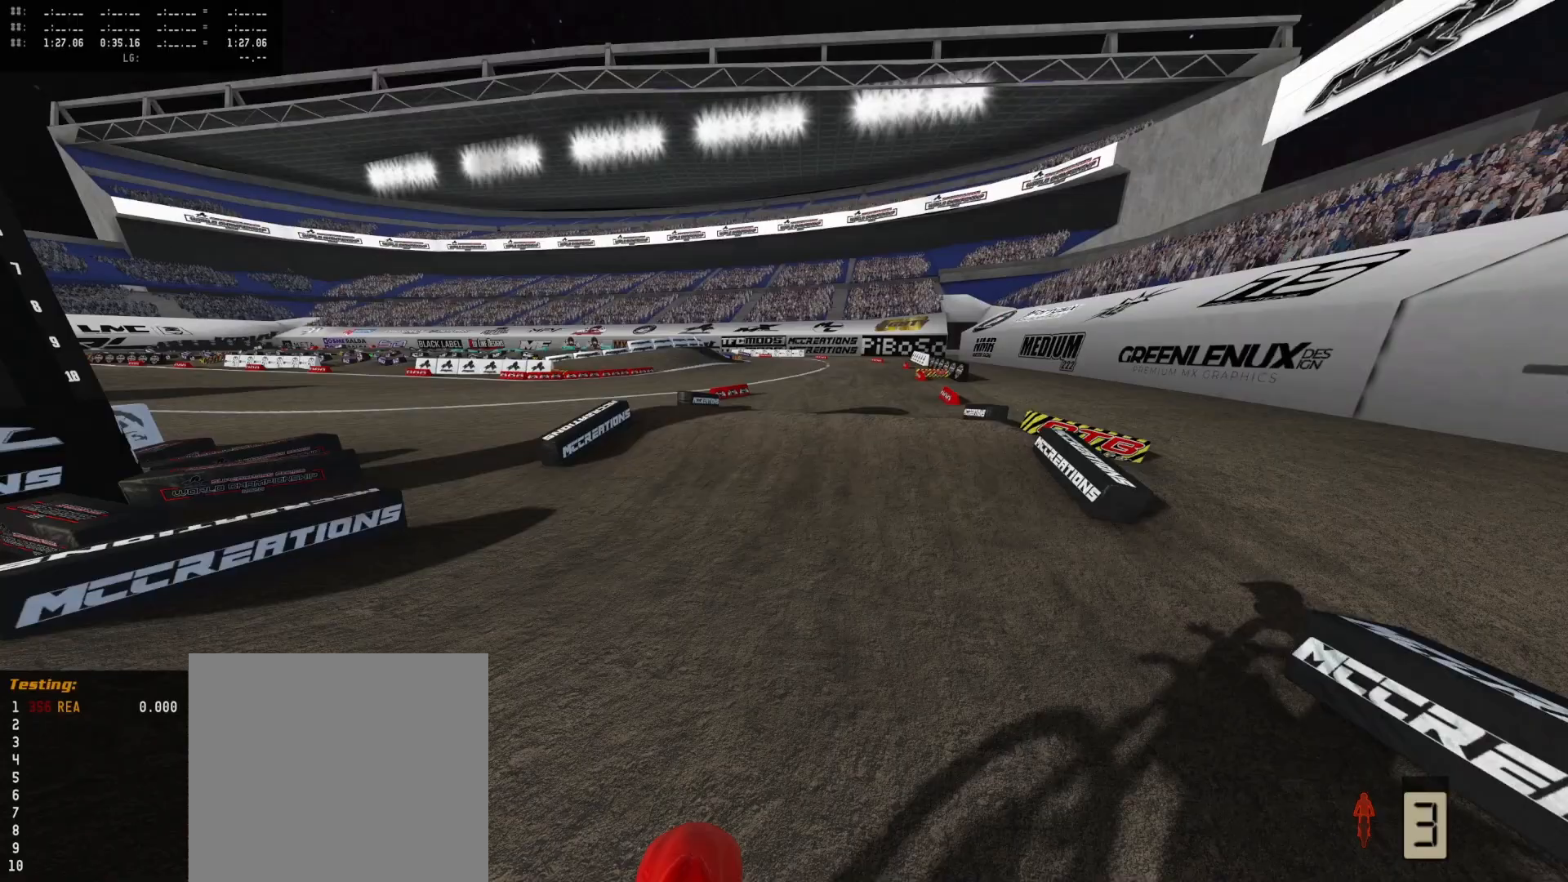
{"buttons": [], "left_stick": "center", "right_stick": "center", "events": [[467, "R2", "up"]]}
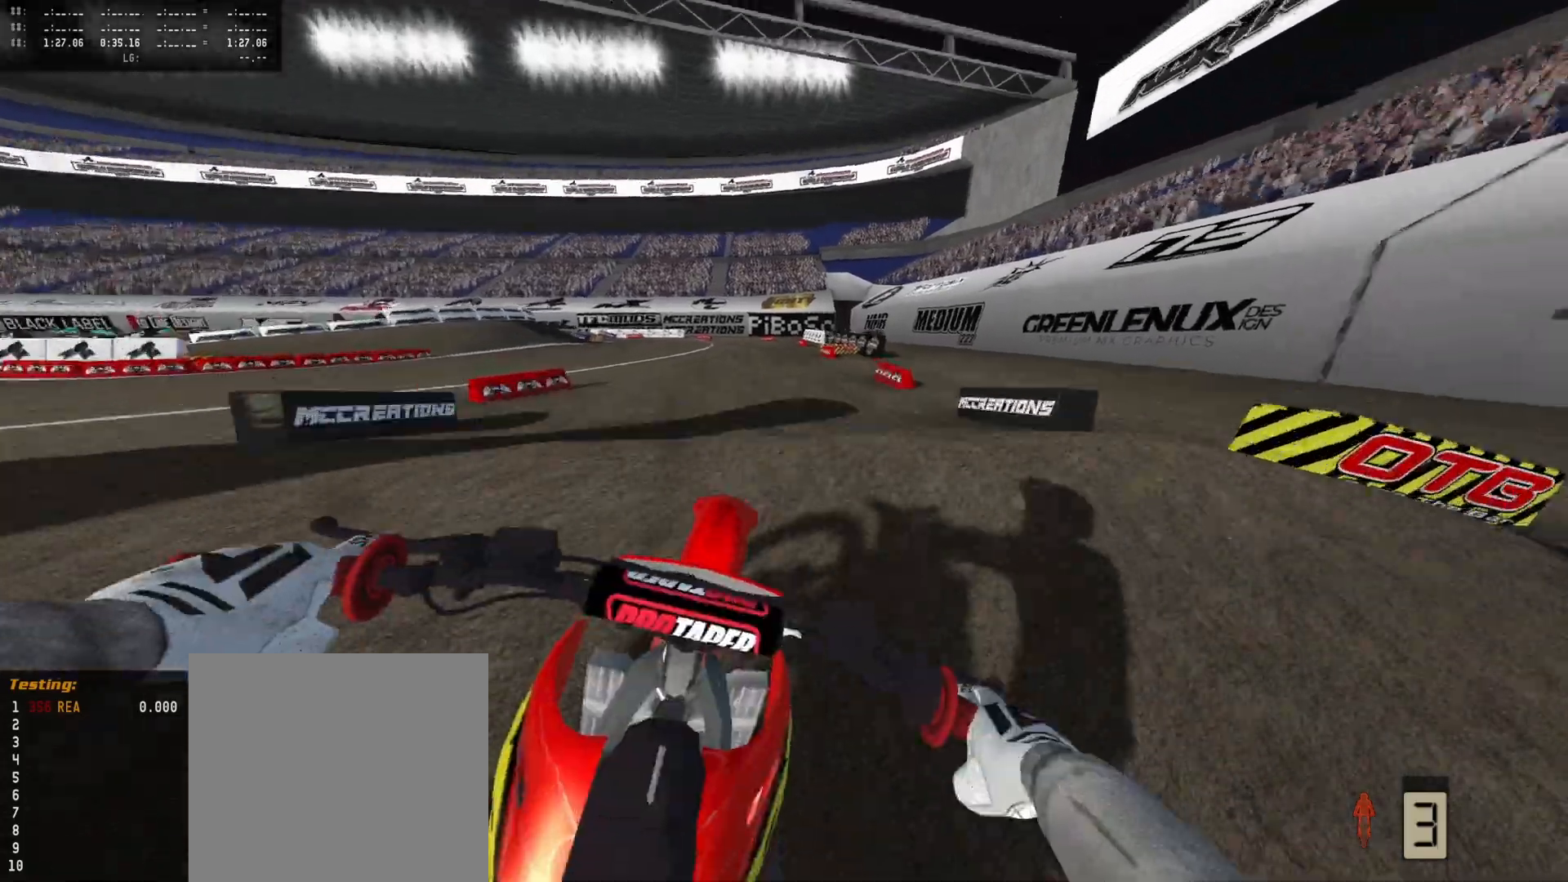
{"buttons": [], "left_stick": "center", "right_stick": "center", "events": [[33, "left_stick", "left"], [100, "left_stick", "center"], [133, "R2", "down"], [367, "R2", "up"], [400, "X", "down"], [467, "X", "up"]]}
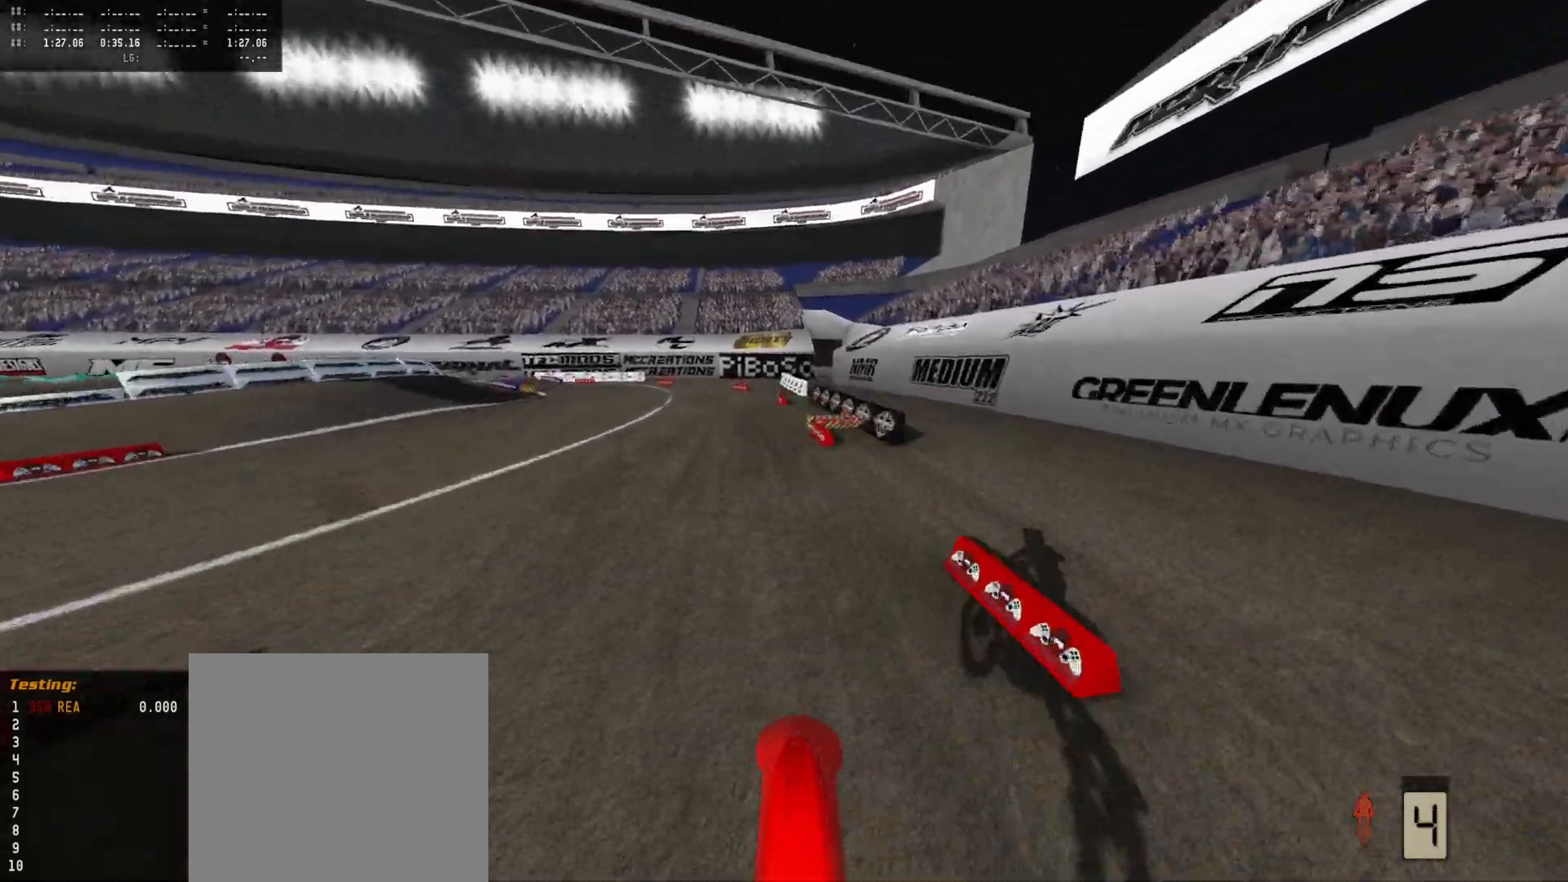
{"buttons": ["R2"], "left_stick": "left", "right_stick": "up", "events": [[33, "R2", "down"], [167, "right_stick", "up"], [367, "left_stick", "left"]]}
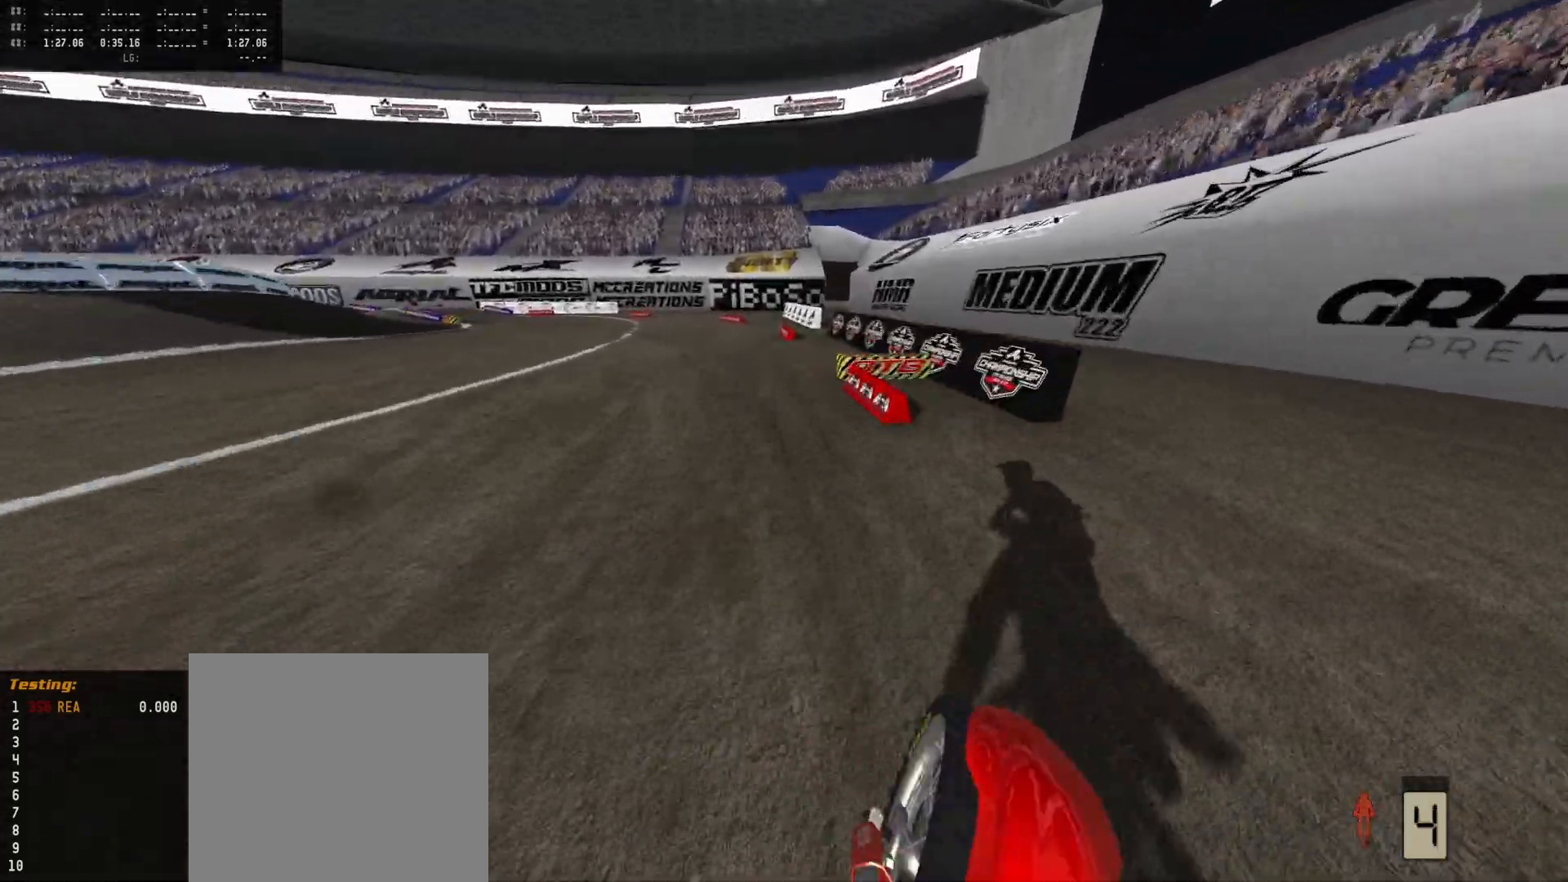
{"buttons": ["L1", "R2"], "left_stick": "center", "right_stick": "center", "events": [[67, "DPAD_DOWN", "down"], [67, "right_stick", "center"], [200, "DPAD_DOWN", "up"], [200, "left_stick", "center"], [367, "left_stick", "left"], [400, "L1", "down"], [500, "left_stick", "center"]]}
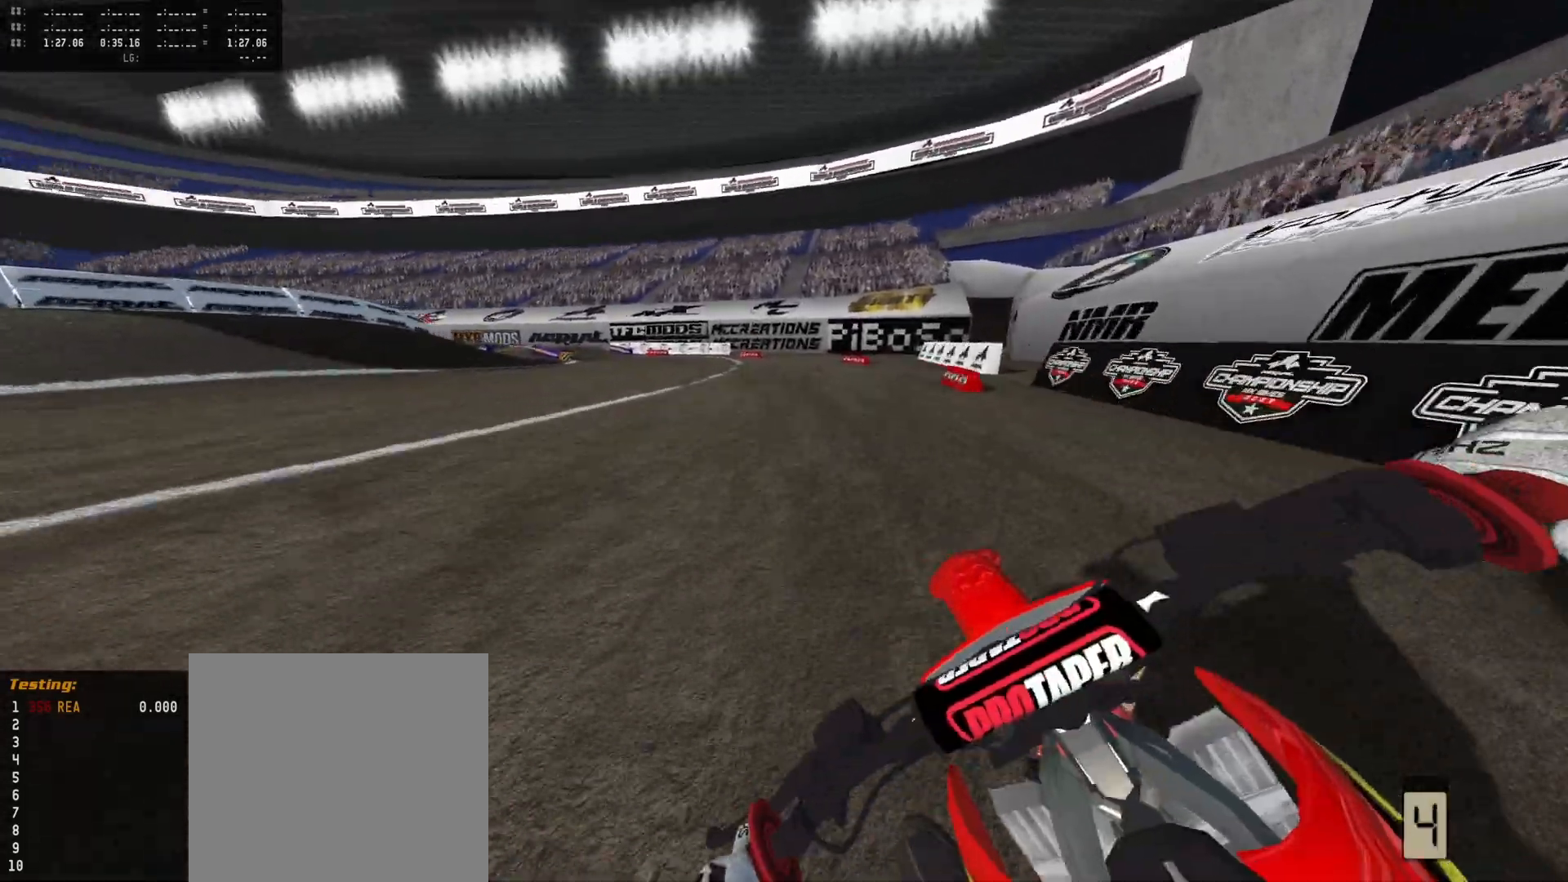
{"buttons": ["R2"], "left_stick": "center", "right_stick": "center", "events": [[33, "L1", "up"], [267, "left_stick", "left"], [300, "L1", "down"], [367, "X", "down"], [400, "left_stick", "center"], [467, "L1", "up"], [467, "X", "up"]]}
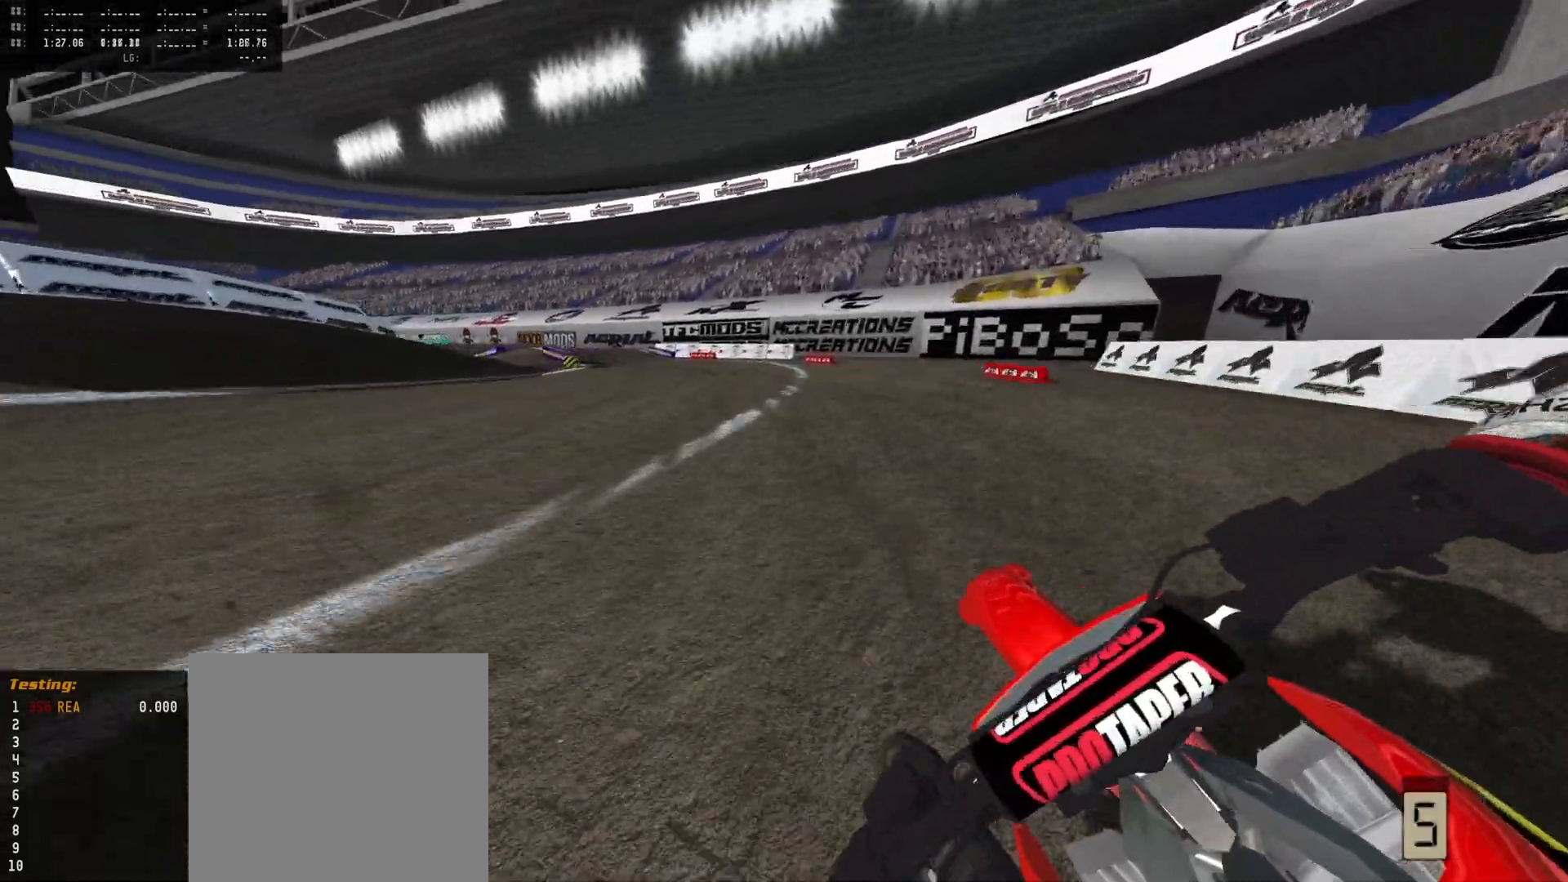
{"buttons": ["R2"], "left_stick": "center", "right_stick": "center", "events": [[33, "left_stick", "left"], [167, "left_stick", "center"], [267, "left_stick", "left"], [367, "left_stick", "center"]]}
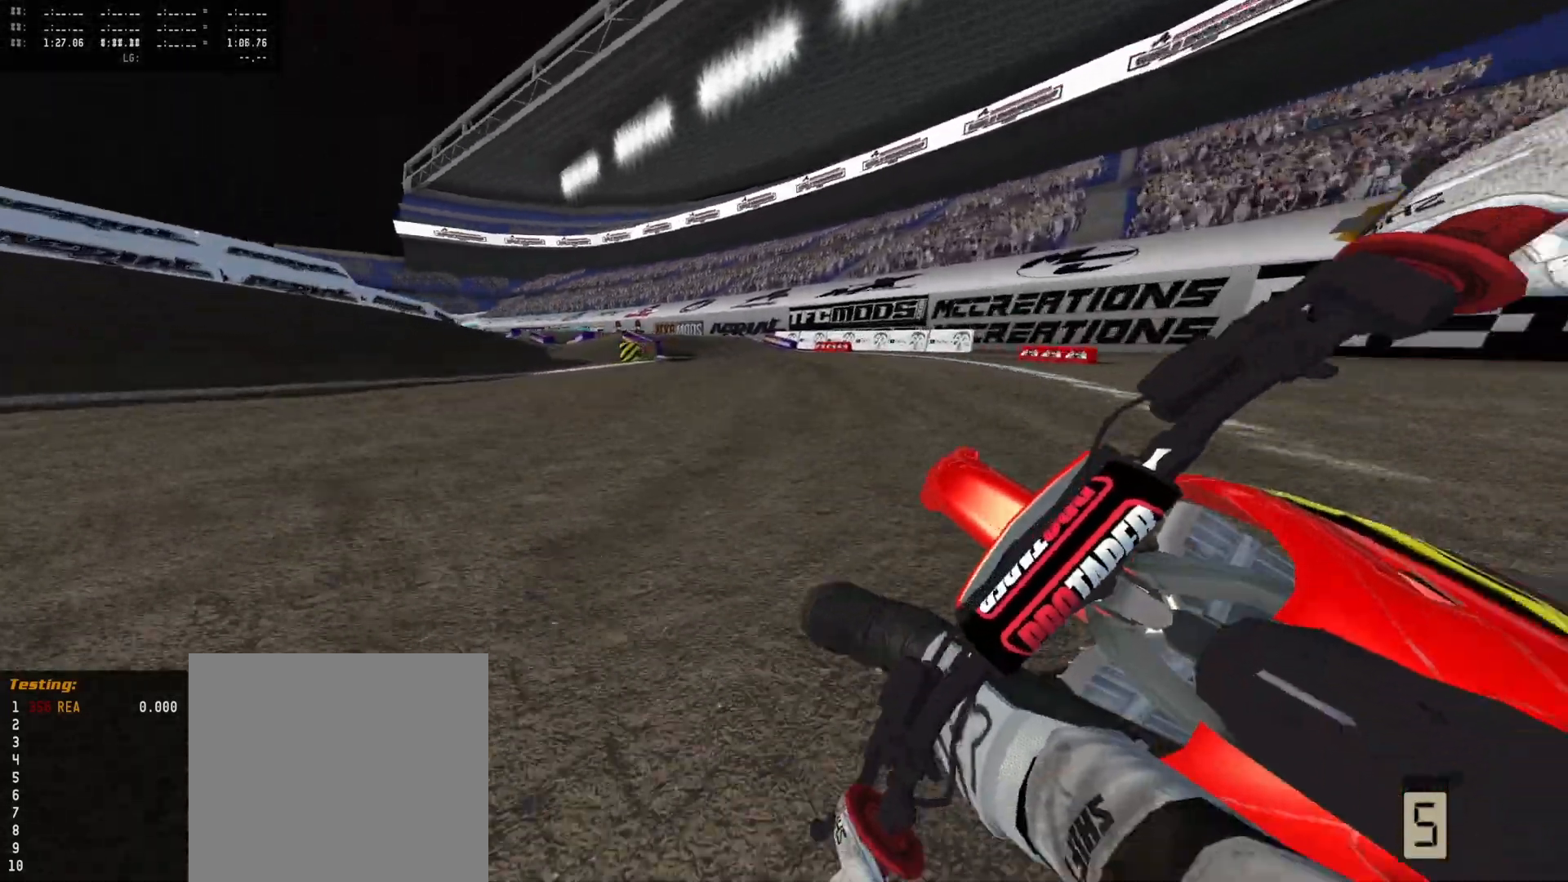
{"buttons": ["R2"], "left_stick": "center", "right_stick": "center", "events": [[200, "left_stick", "right"], [267, "R2", "up"], [333, "R2", "down"], [333, "left_stick", "center"]]}
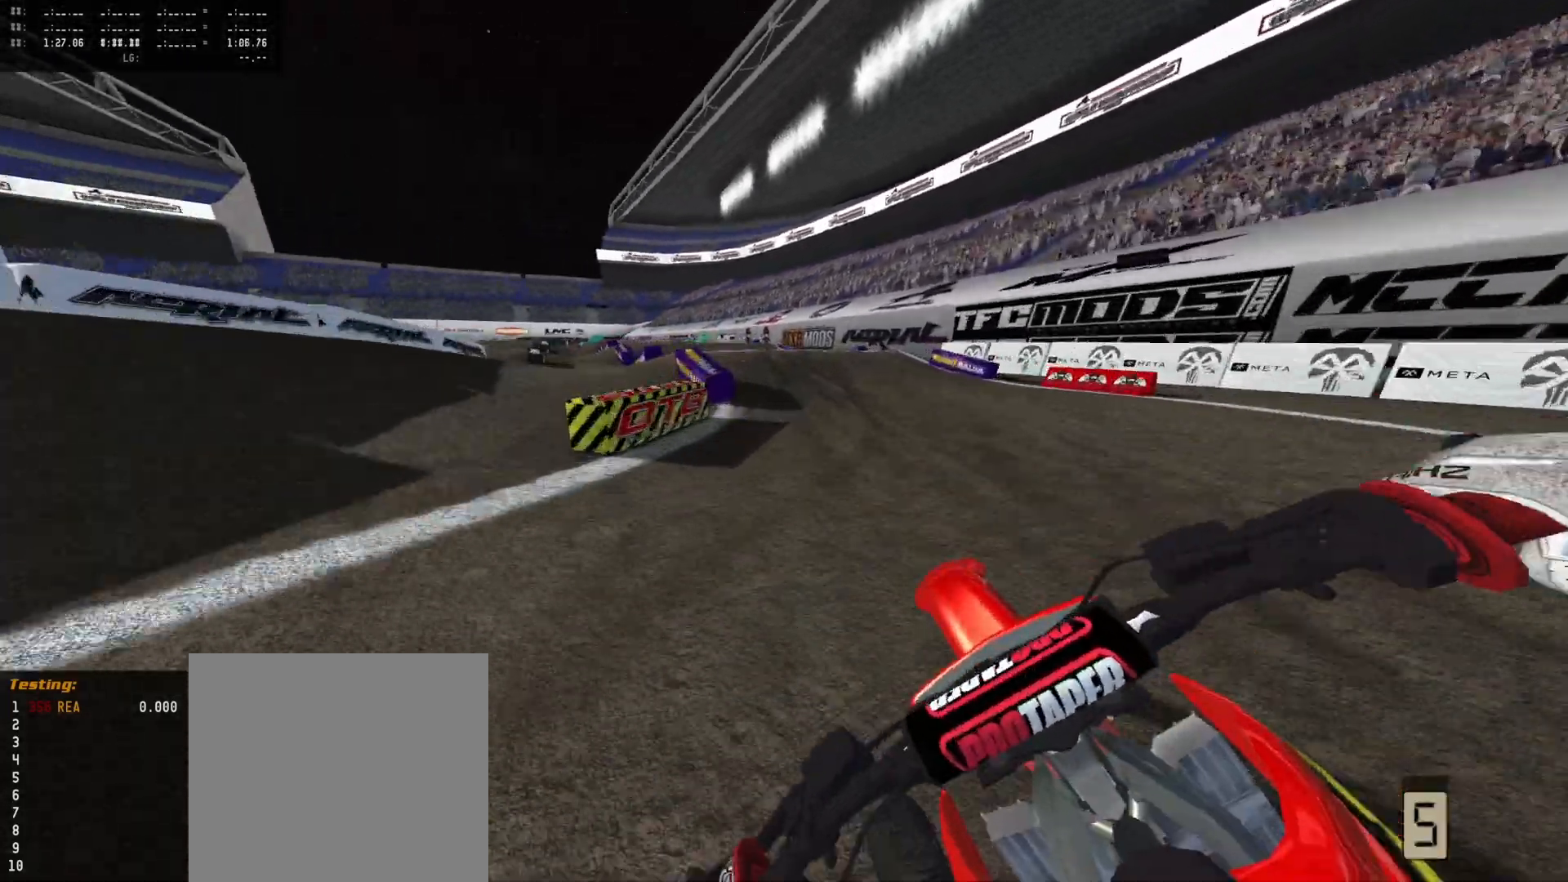
{"buttons": ["R2"], "left_stick": "left", "right_stick": "center", "events": [[33, "left_stick", "left"], [133, "left_stick", "center"], [233, "DPAD_DOWN", "down"], [367, "DPAD_DOWN", "up"], [500, "left_stick", "left"]]}
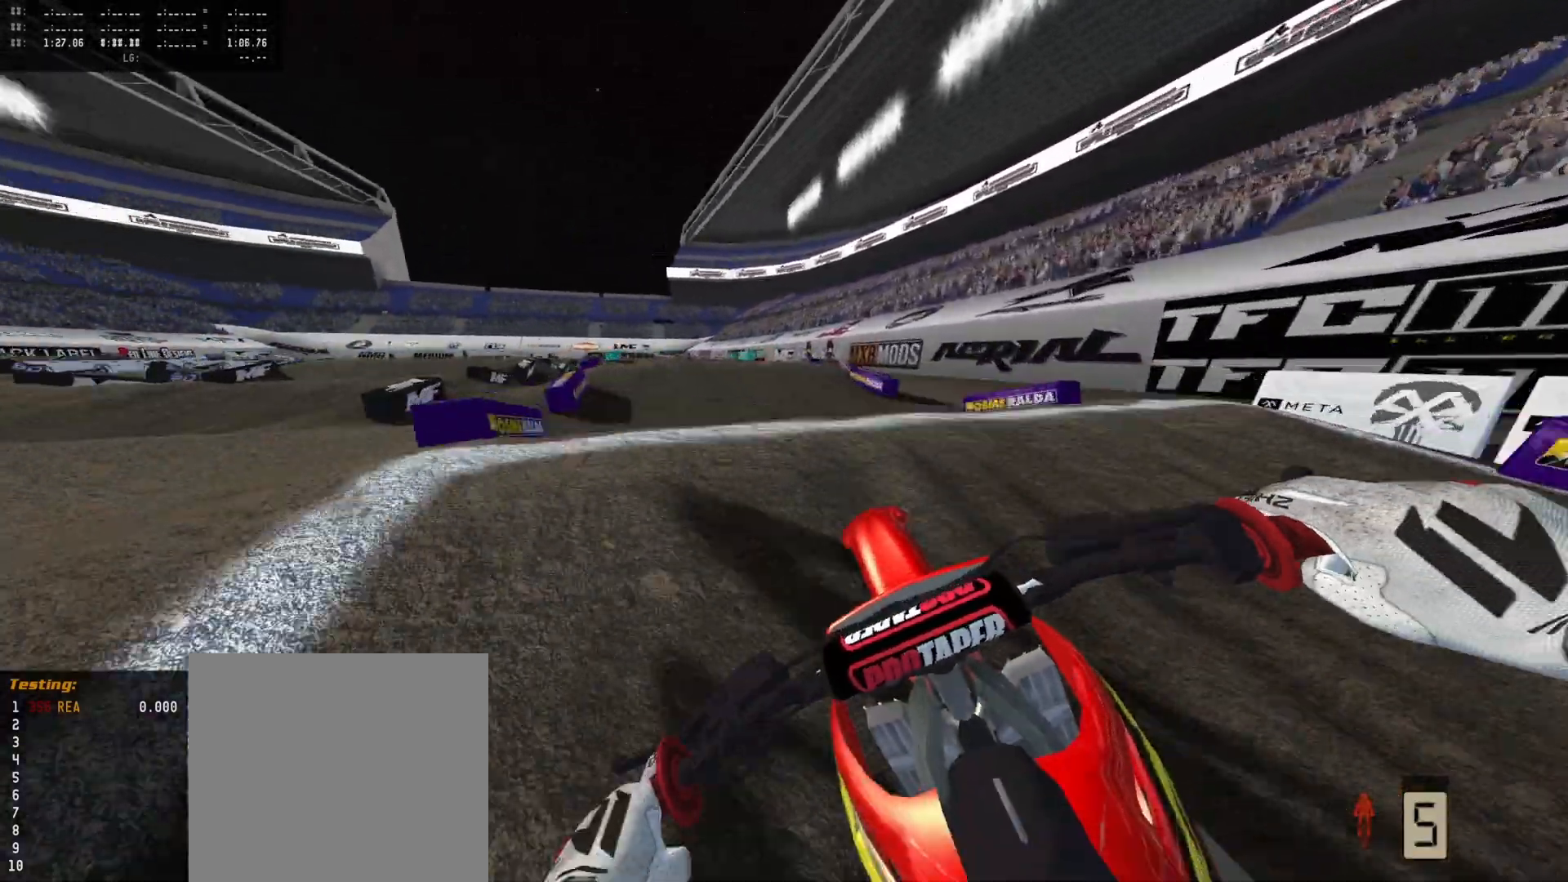
{"buttons": ["R2"], "left_stick": "left", "right_stick": "up", "events": [[33, "right_stick", "up"]]}
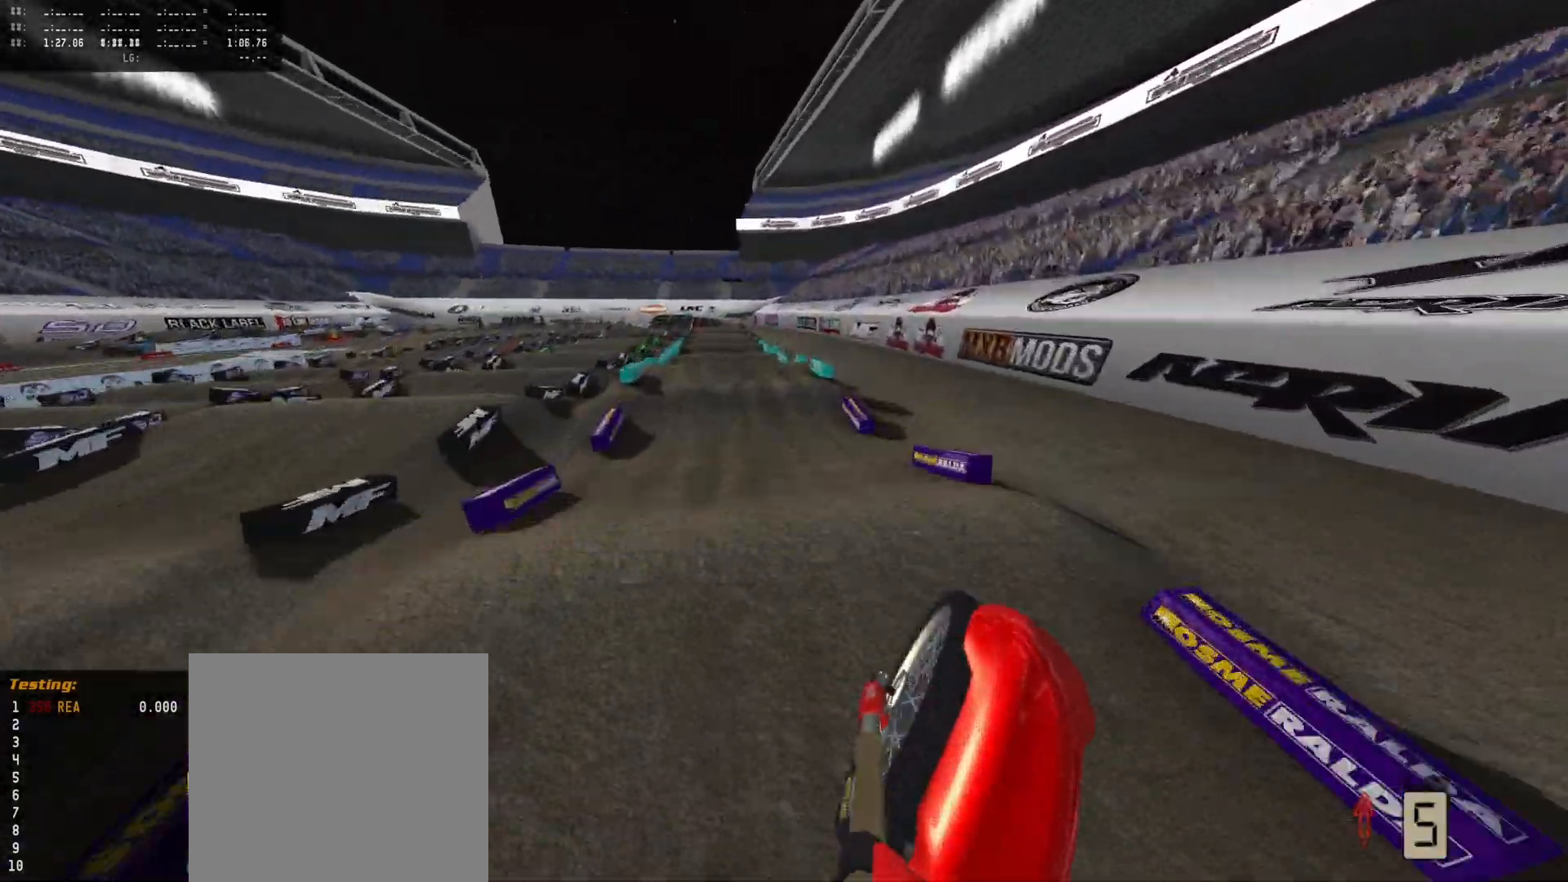
{"buttons": ["R2"], "left_stick": "left", "right_stick": "center", "events": [[67, "R2", "up"], [200, "right_stick", "center"], [300, "A", "down"], [333, "A", "up"], [367, "R2", "down"]]}
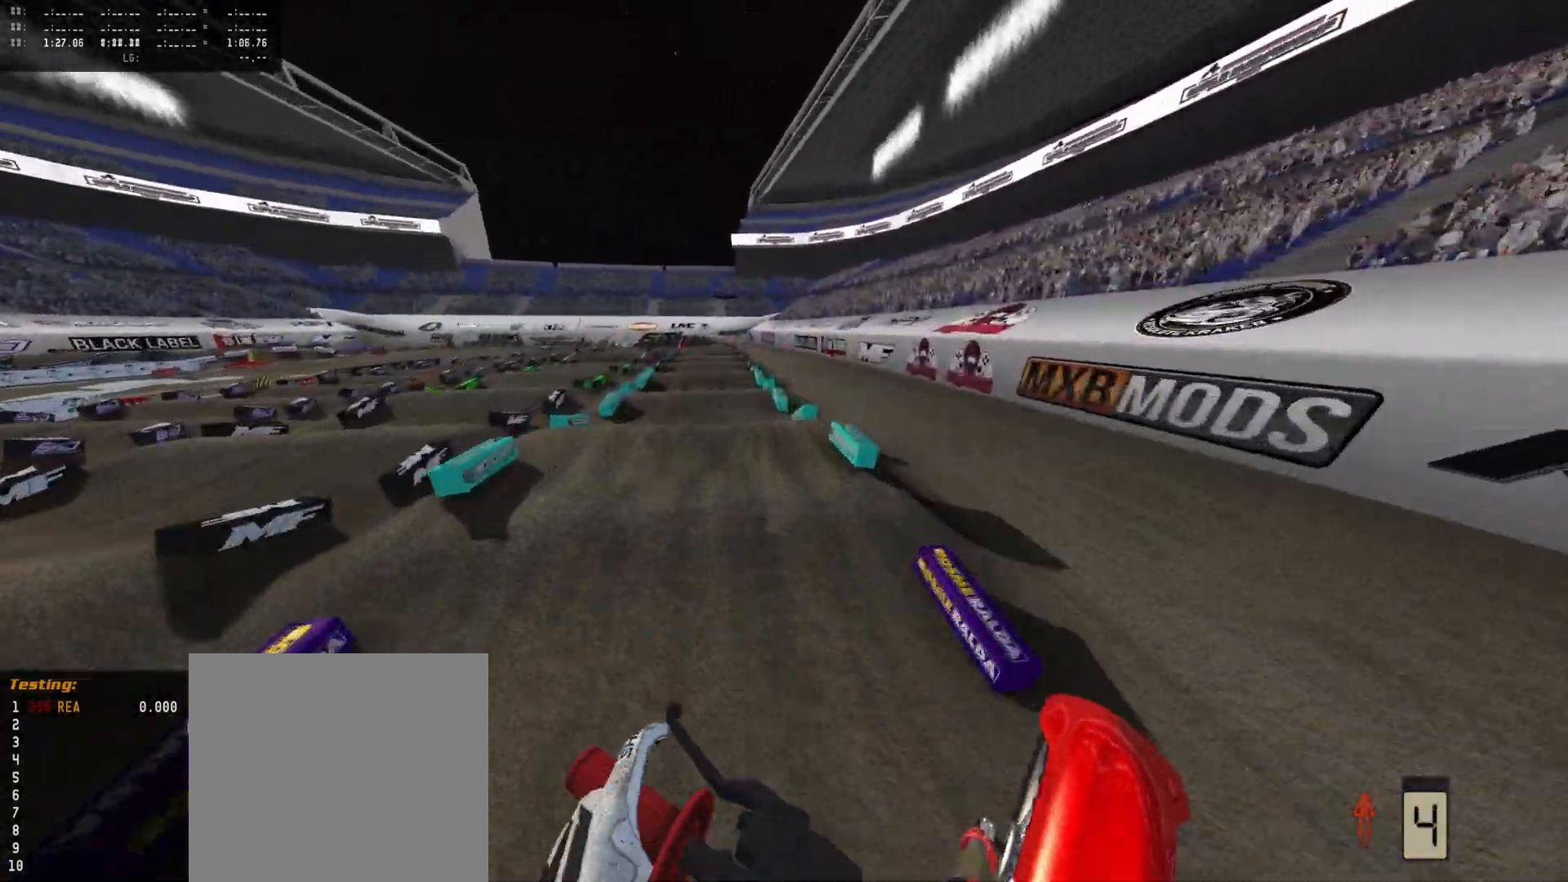
{"buttons": ["R2"], "left_stick": "center", "right_stick": "center", "events": [[200, "left_stick", "right"], [333, "R2", "up"], [333, "left_stick", "center"], [433, "R2", "down"]]}
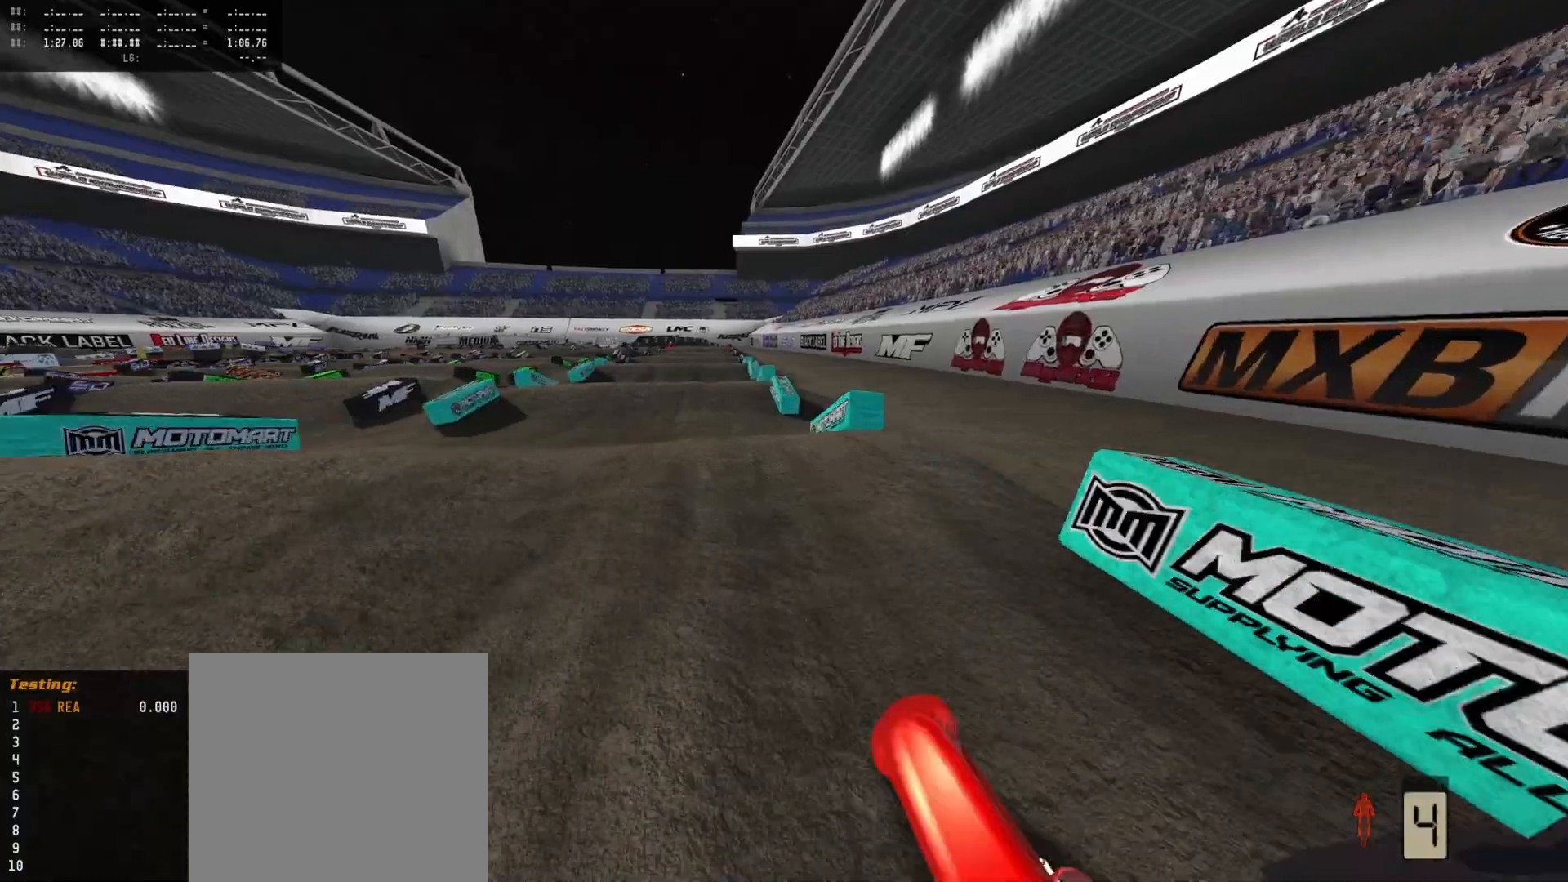
{"buttons": [], "left_stick": "up", "right_stick": "center", "events": [[133, "right_stick", "up"], [233, "left_stick", "left"], [267, "R2", "up"], [333, "left_stick", "up-left"], [333, "right_stick", "center"], [433, "left_stick", "up"]]}
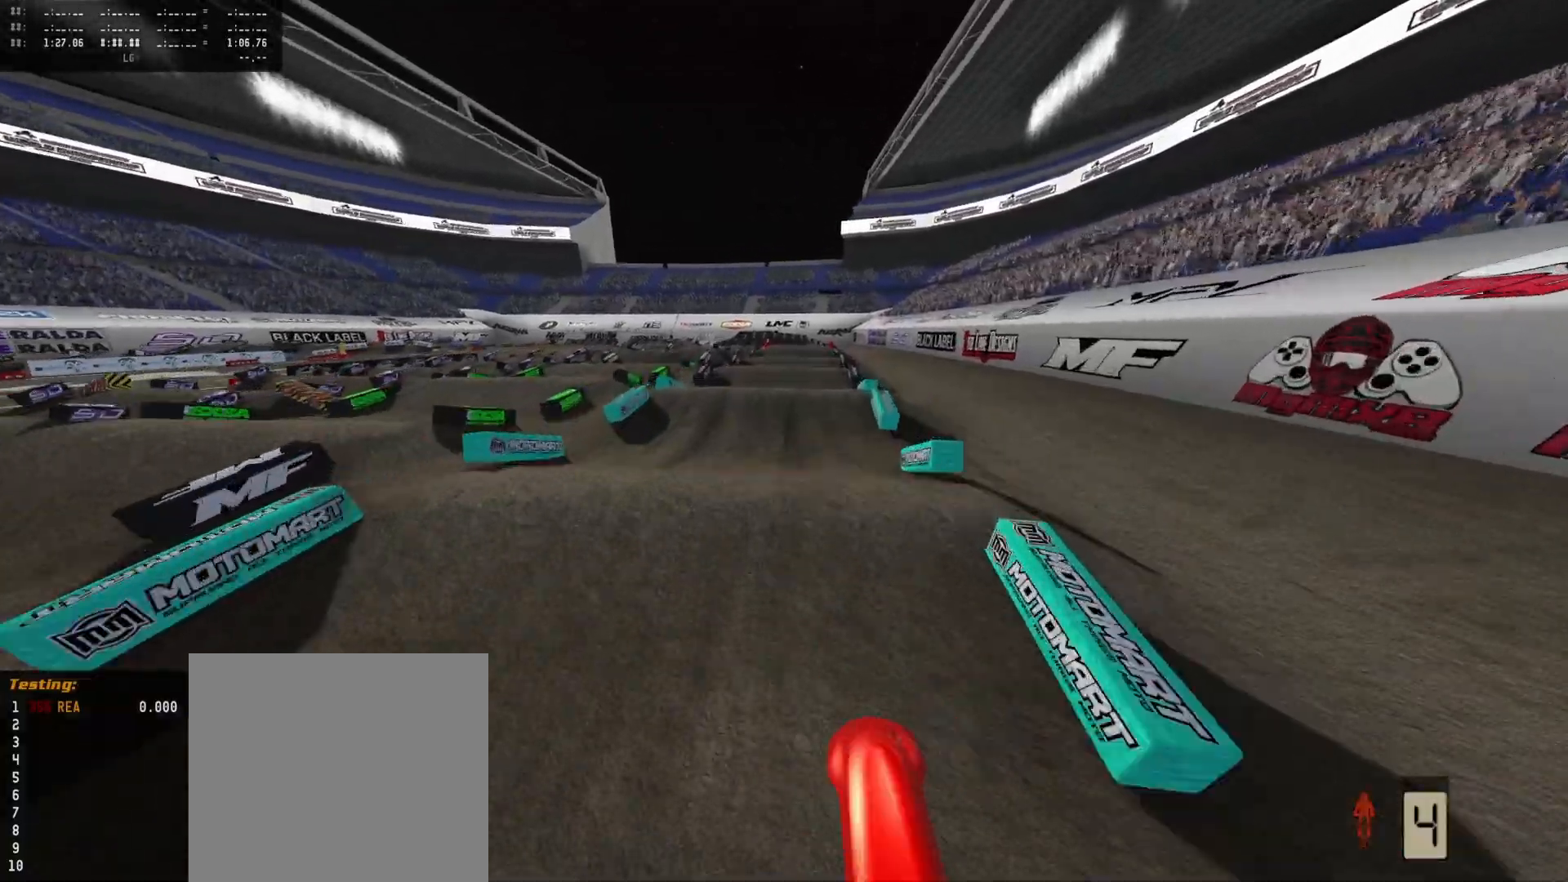
{"buttons": ["R2"], "left_stick": "center", "right_stick": "up", "events": [[33, "left_stick", "up-right"], [100, "R2", "down"], [300, "left_stick", "center"], [300, "right_stick", "up"]]}